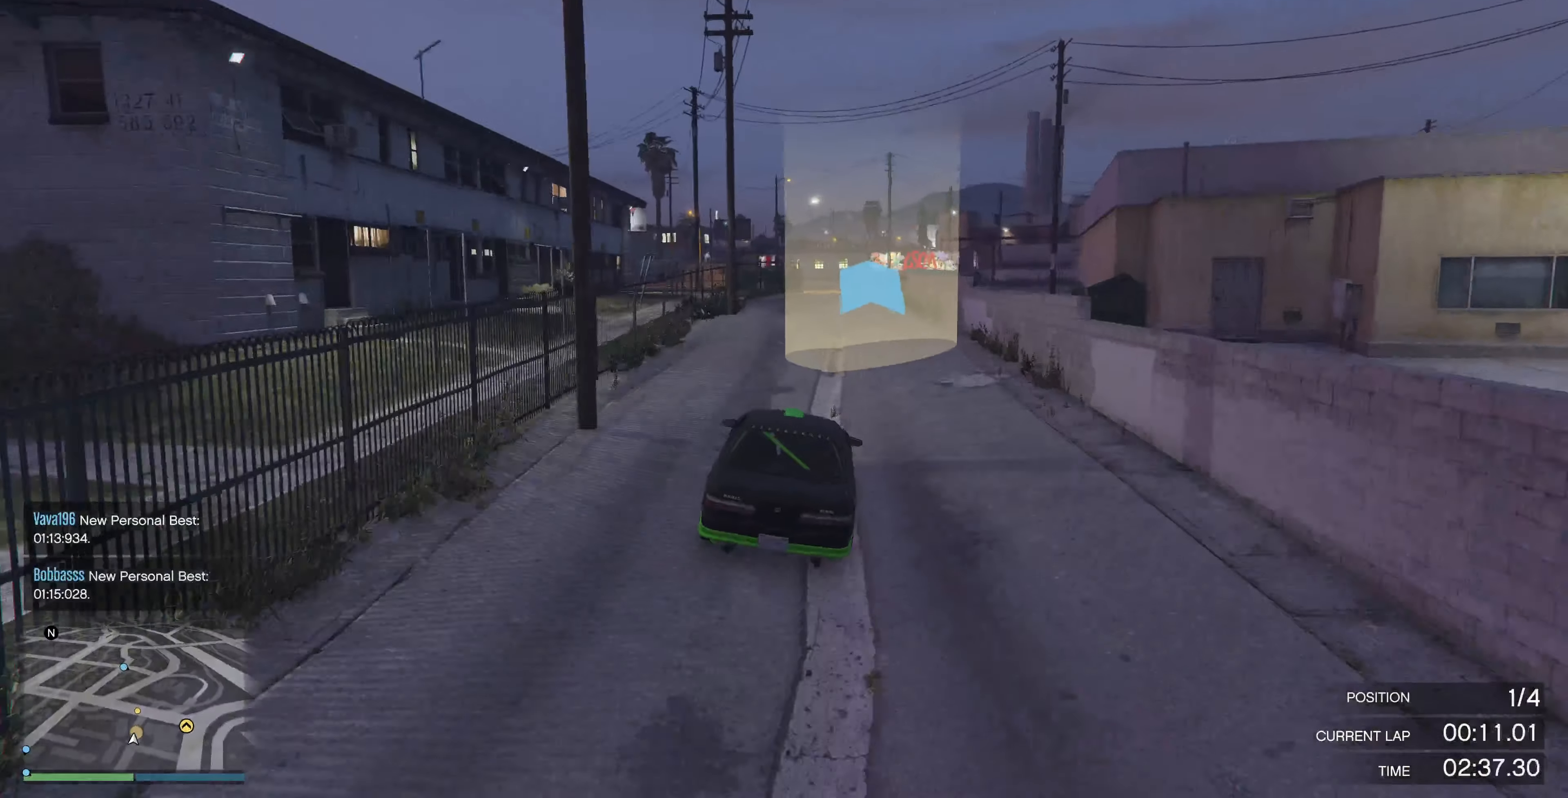
Gameplay with a controller (PlayStation layout); each line is a JSON object with the inputs held at the frame after it. "events" lists button and stick changes between this image and that frame as [ms after this image, input, new state], when the widget could be followed in between.
{"buttons": [], "left_stick": "right", "right_stick": "left", "events": [[33, "left_stick", "right"], [133, "left_stick", "center"], [333, "left_stick", "right"], [433, "R2", "up"]]}
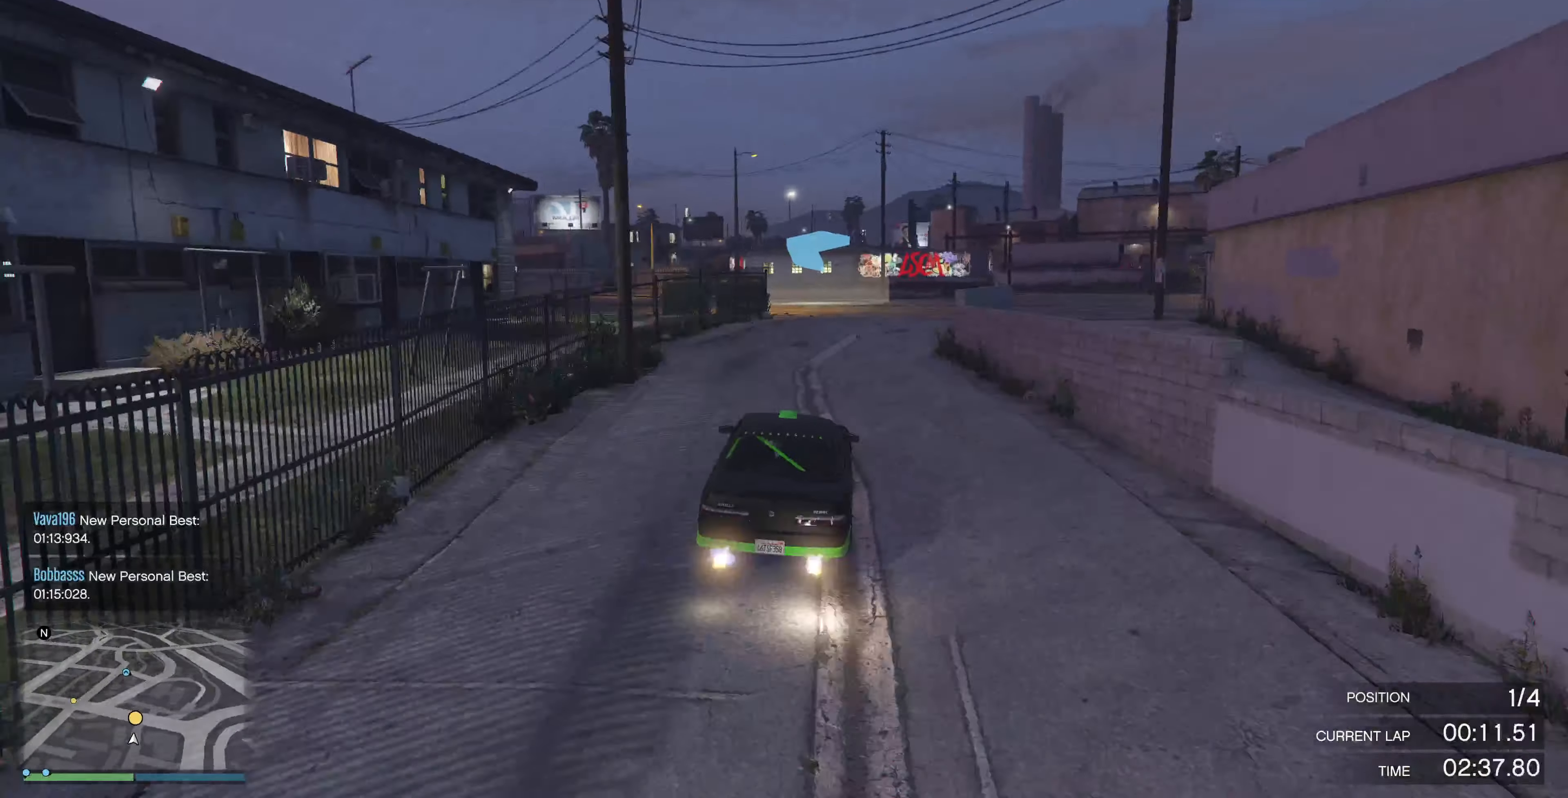
{"buttons": ["L2"], "left_stick": "up-left", "right_stick": "up-left", "events": [[66, "left_stick", "up-right"], [166, "left_stick", "up"], [166, "right_stick", "up-left"], [200, "L2", "down"], [333, "left_stick", "up-left"]]}
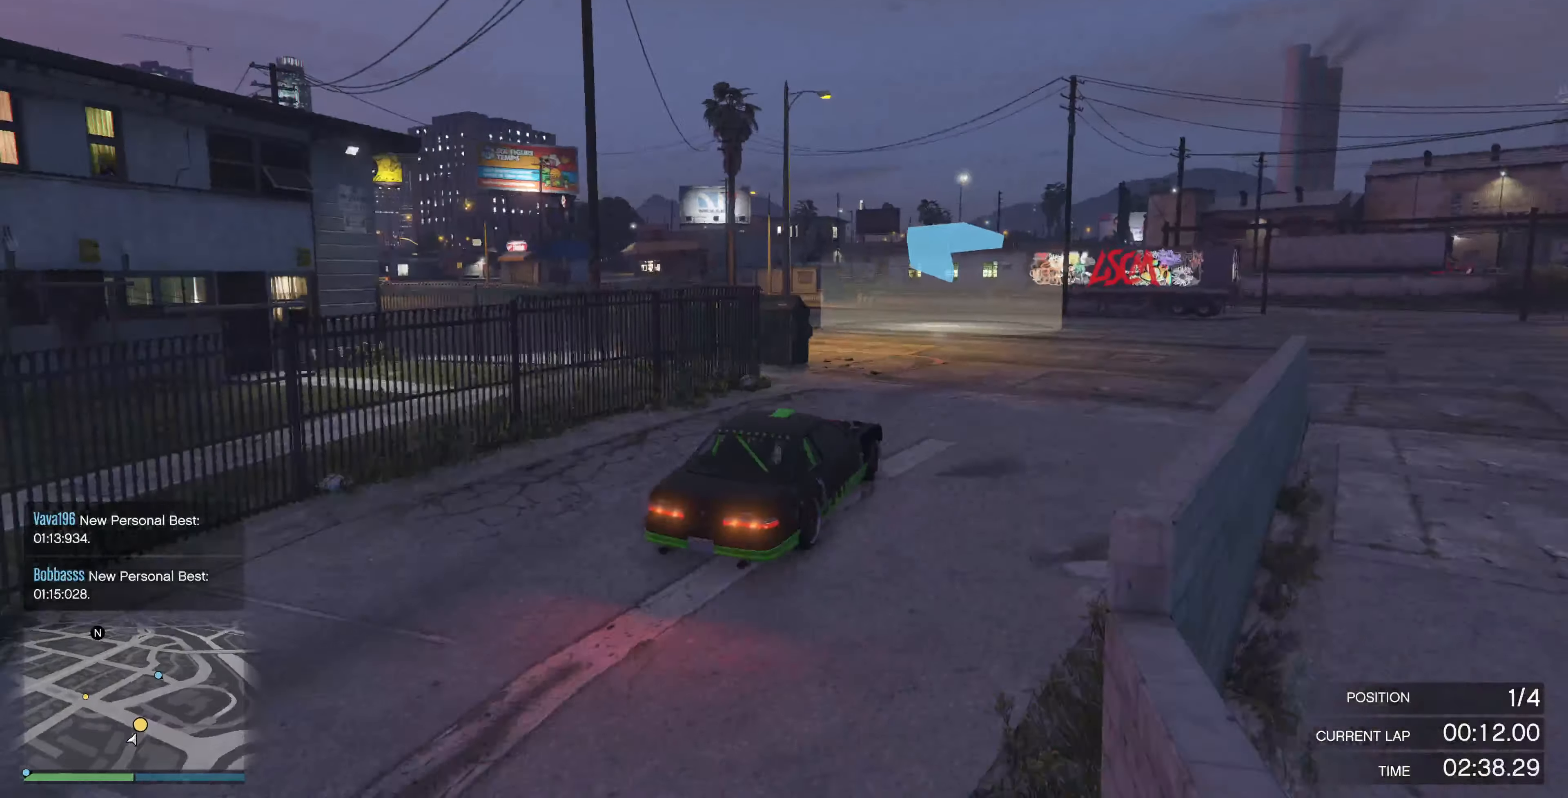
{"buttons": ["L2"], "left_stick": "down-left", "right_stick": "up-left", "events": [[433, "left_stick", "down-left"]]}
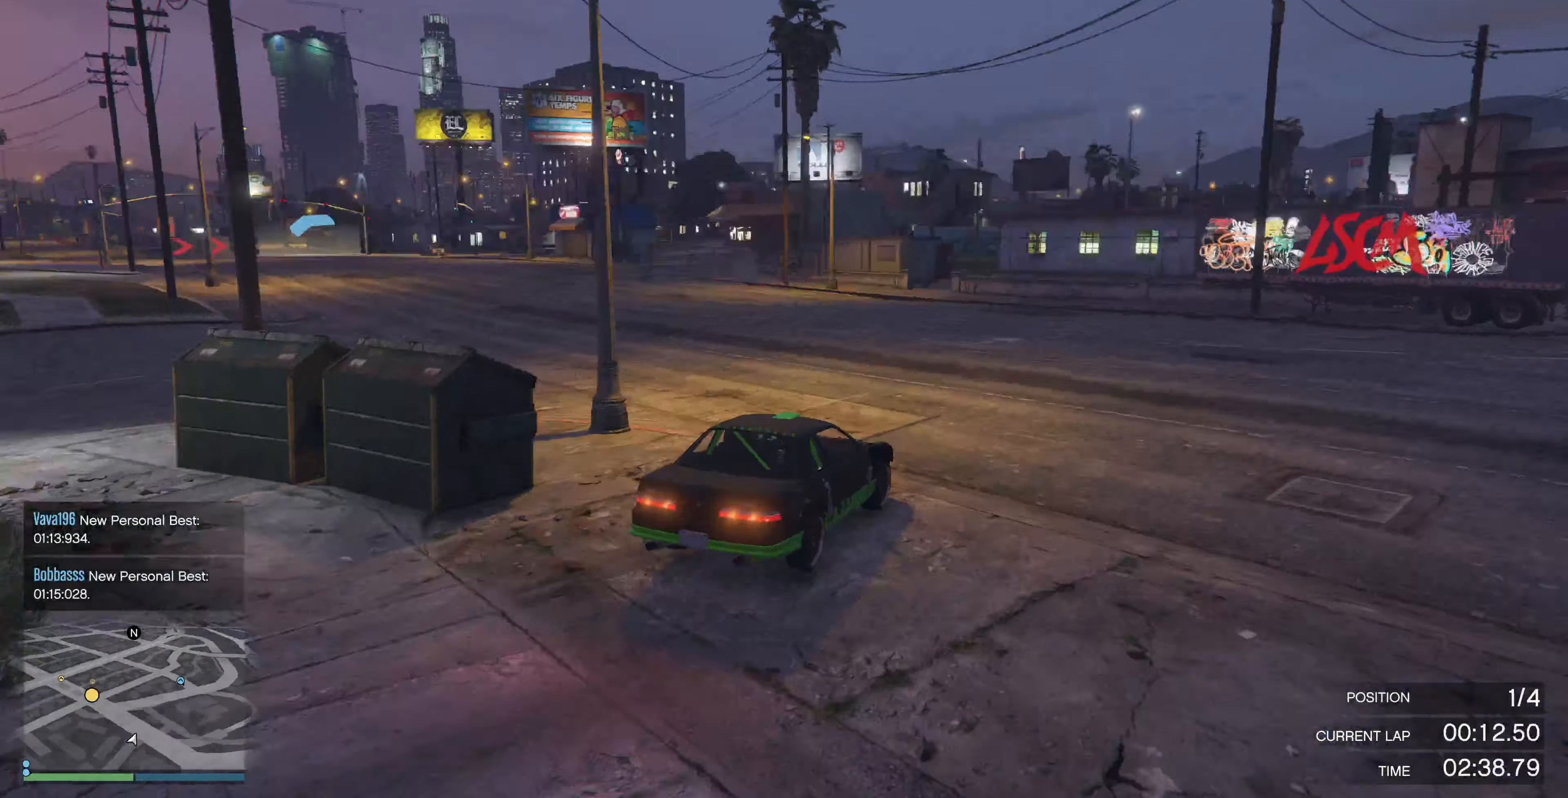
{"buttons": ["R2"], "left_stick": "down-left", "right_stick": "up-left", "events": [[66, "L2", "up"], [367, "R2", "down"]]}
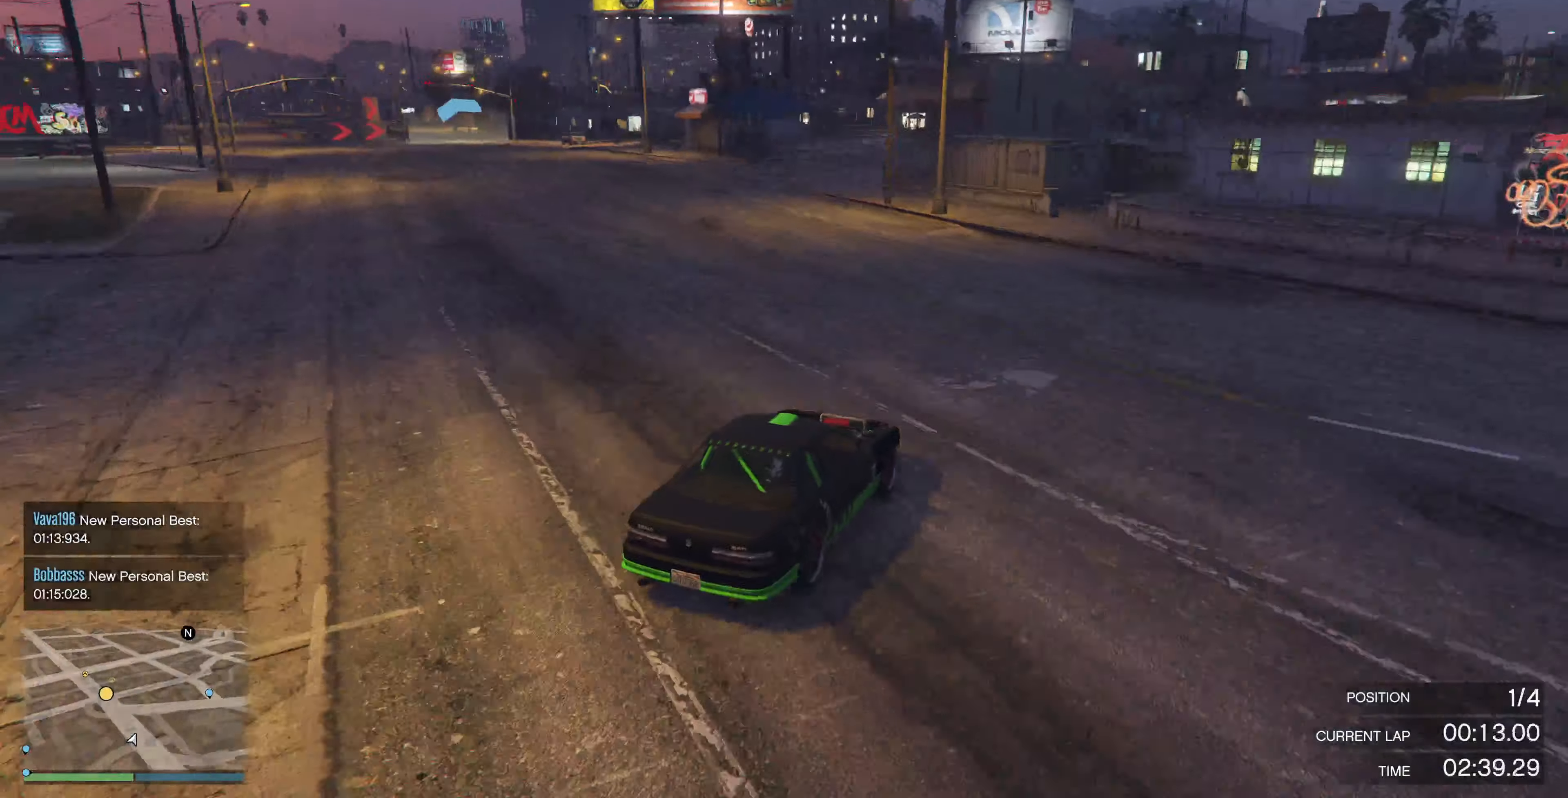
{"buttons": ["R2"], "left_stick": "down-left", "right_stick": "up-left", "events": []}
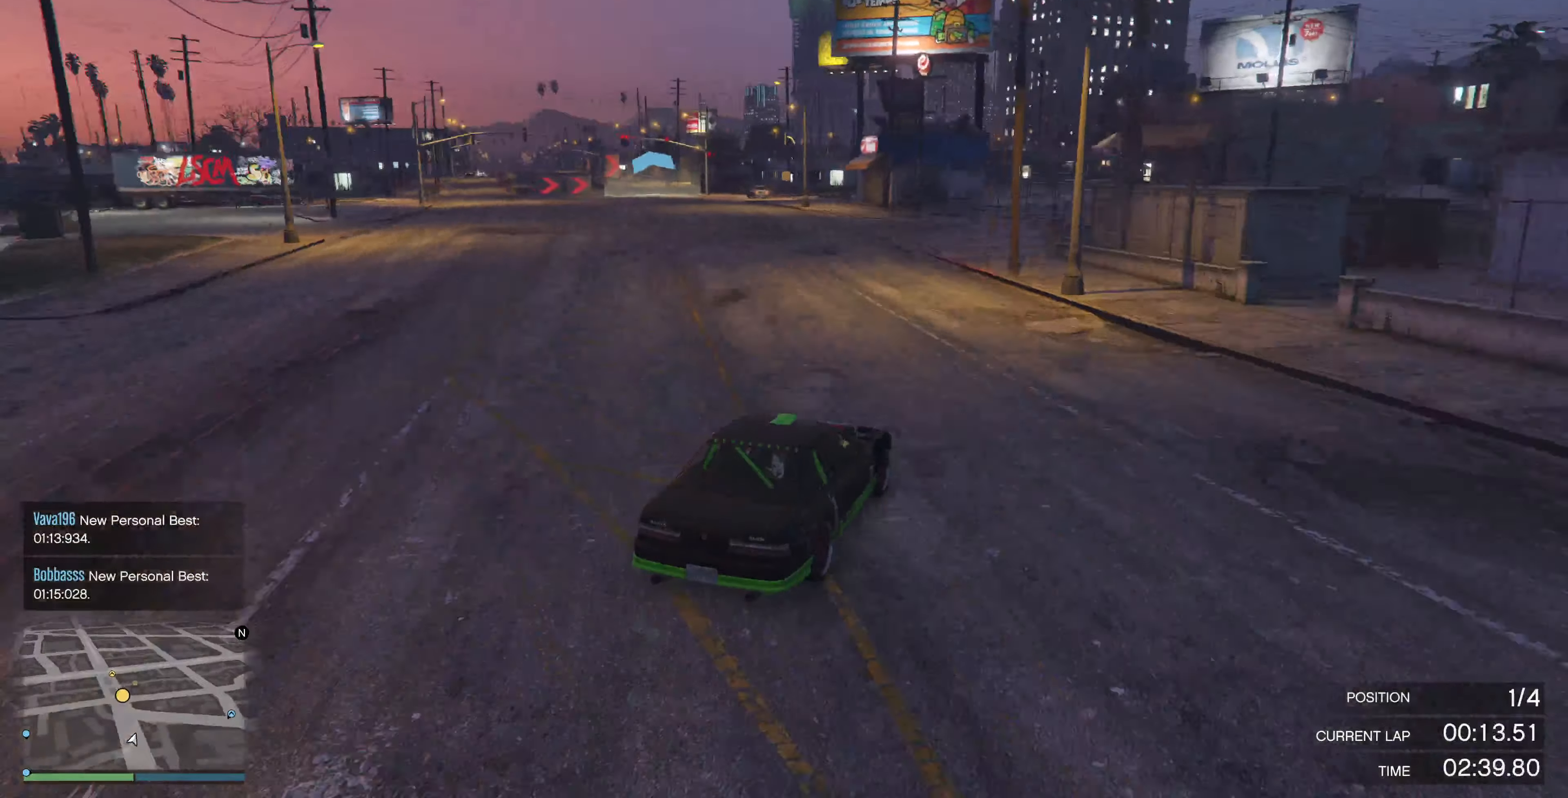
{"buttons": ["R2"], "left_stick": "left", "right_stick": "center", "events": [[134, "left_stick", "center"], [200, "left_stick", "left"], [300, "right_stick", "center"]]}
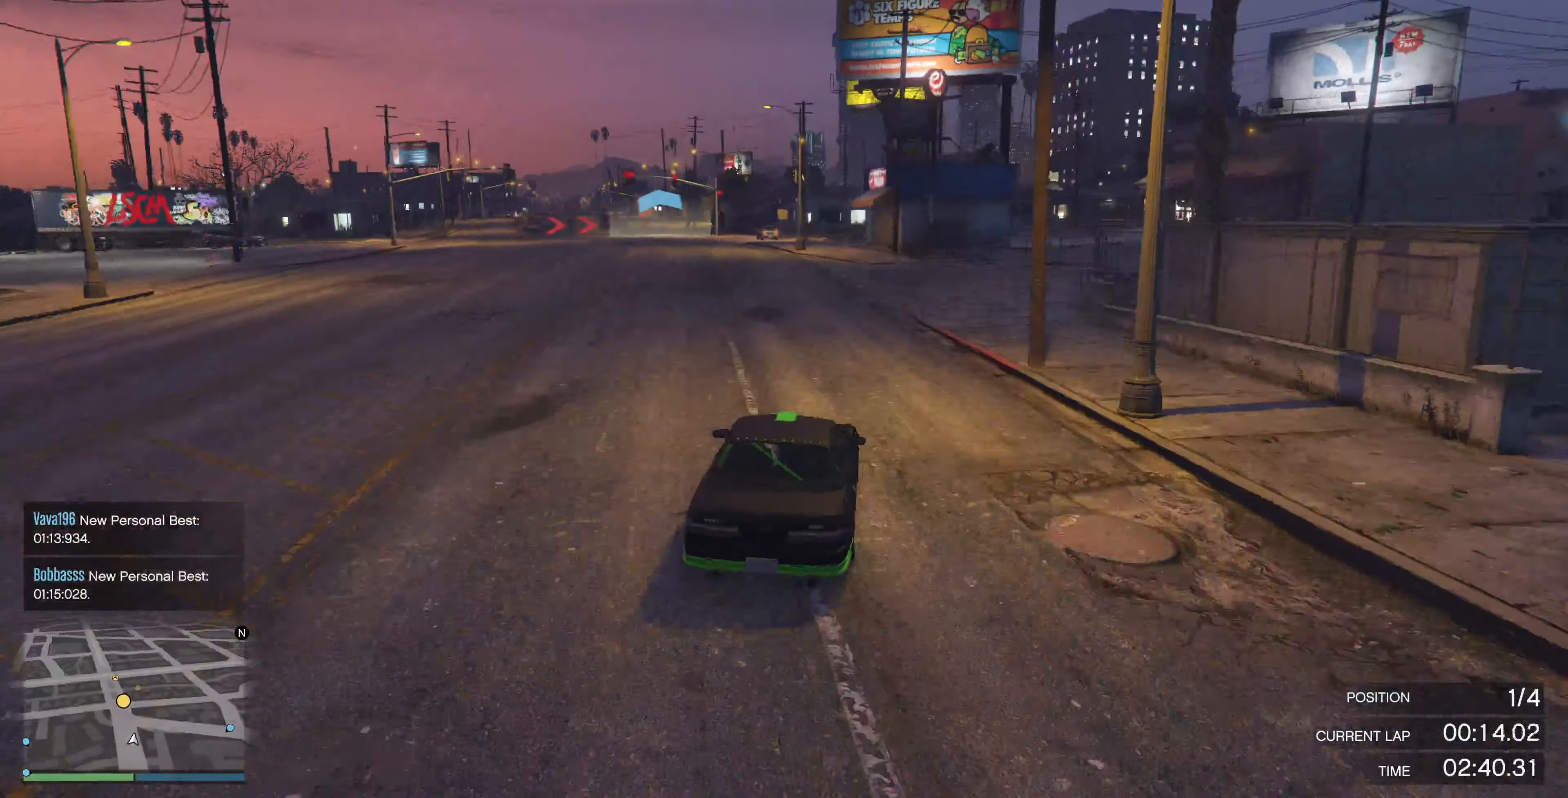
{"buttons": ["R2", "R3"], "left_stick": "center", "right_stick": "center", "events": [[34, "R3", "down"], [234, "left_stick", "center"]]}
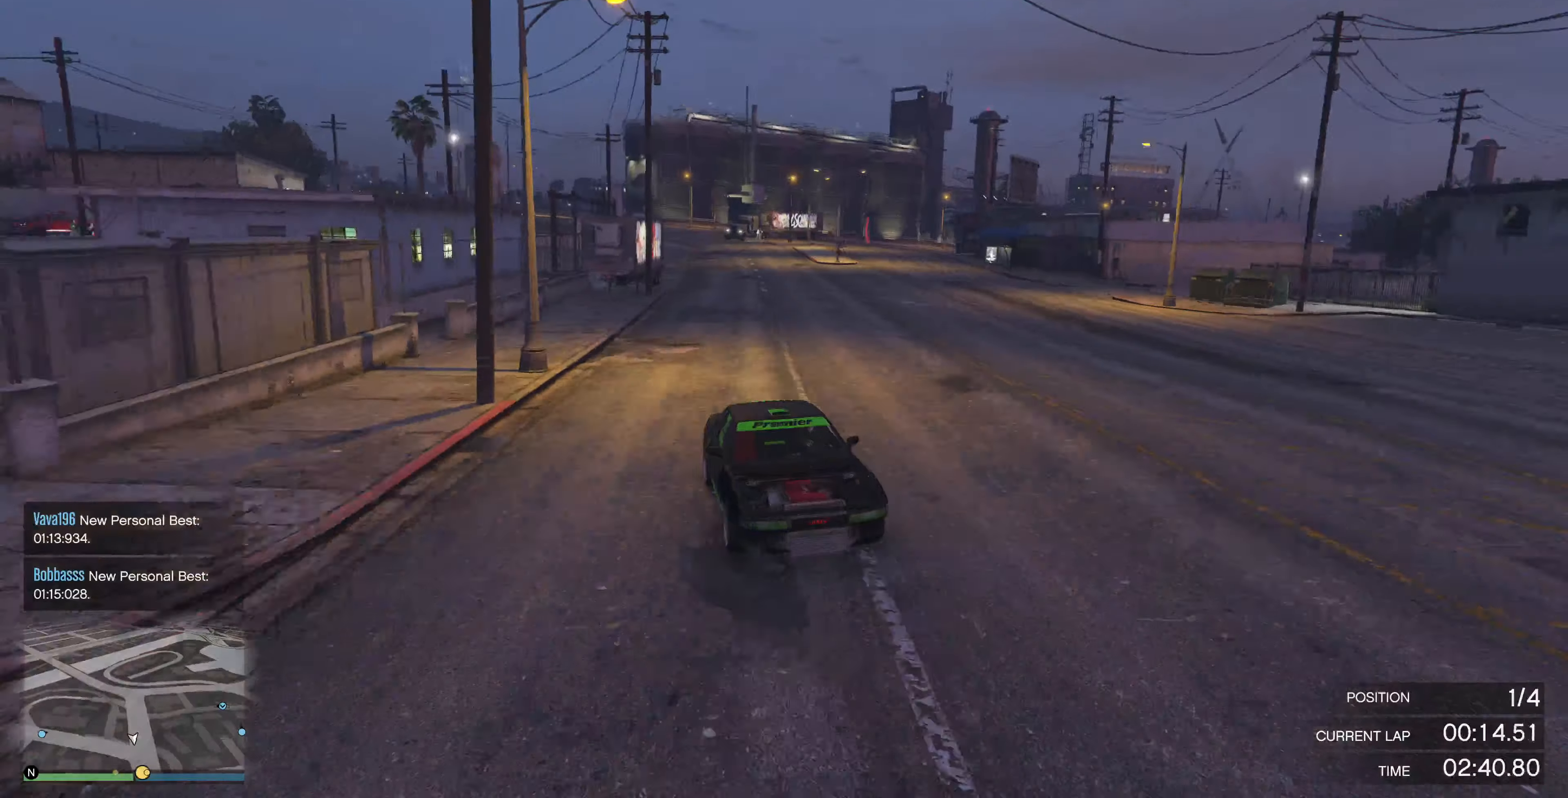
{"buttons": ["R2"], "left_stick": "up-right", "right_stick": "center", "events": [[34, "R3", "up"], [434, "left_stick", "up-right"]]}
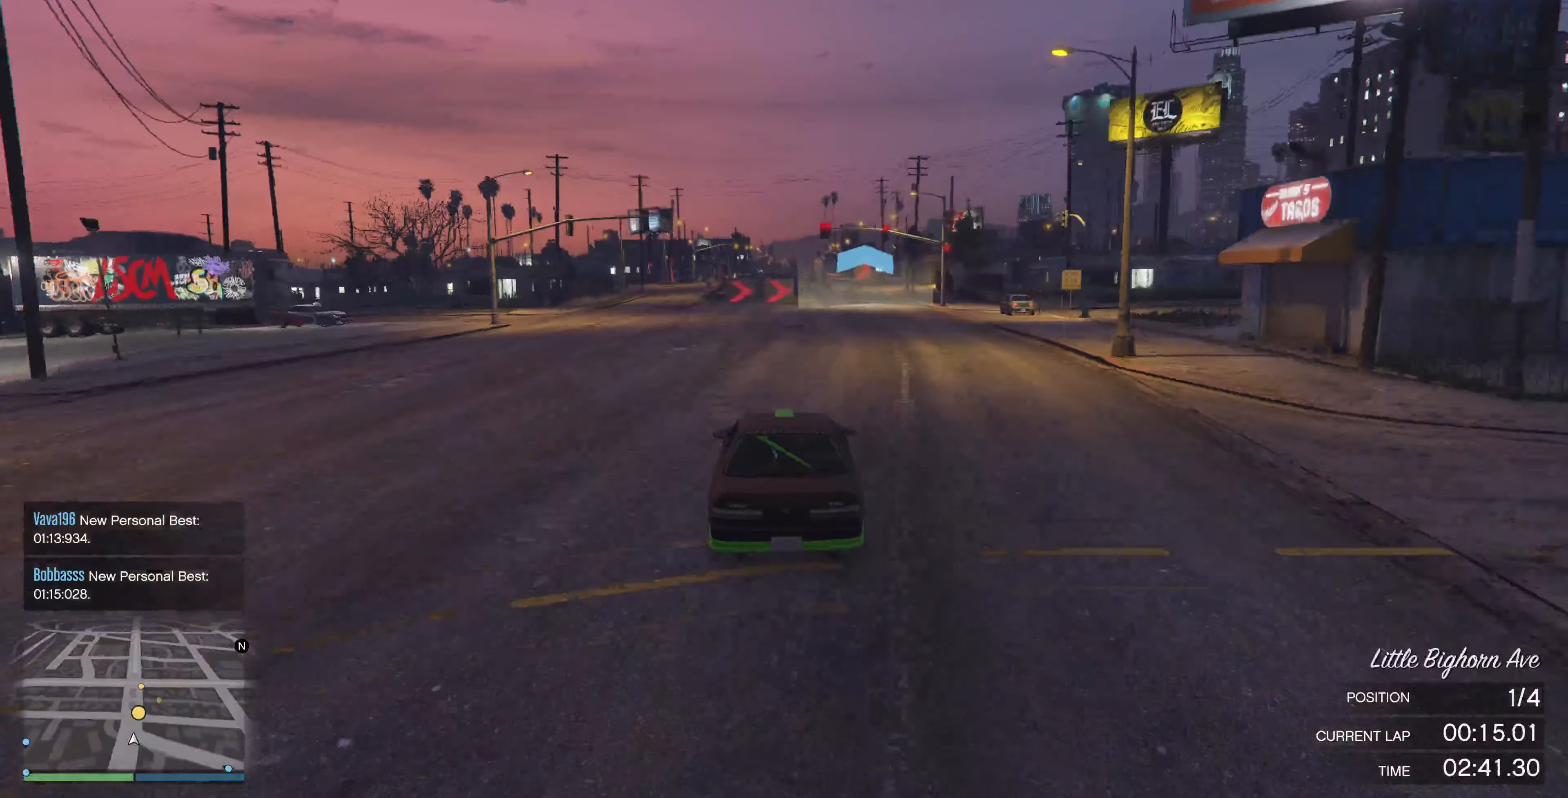
{"buttons": ["R2"], "left_stick": "right", "right_stick": "right", "events": [[67, "left_stick", "center"], [200, "right_stick", "right"], [400, "left_stick", "right"]]}
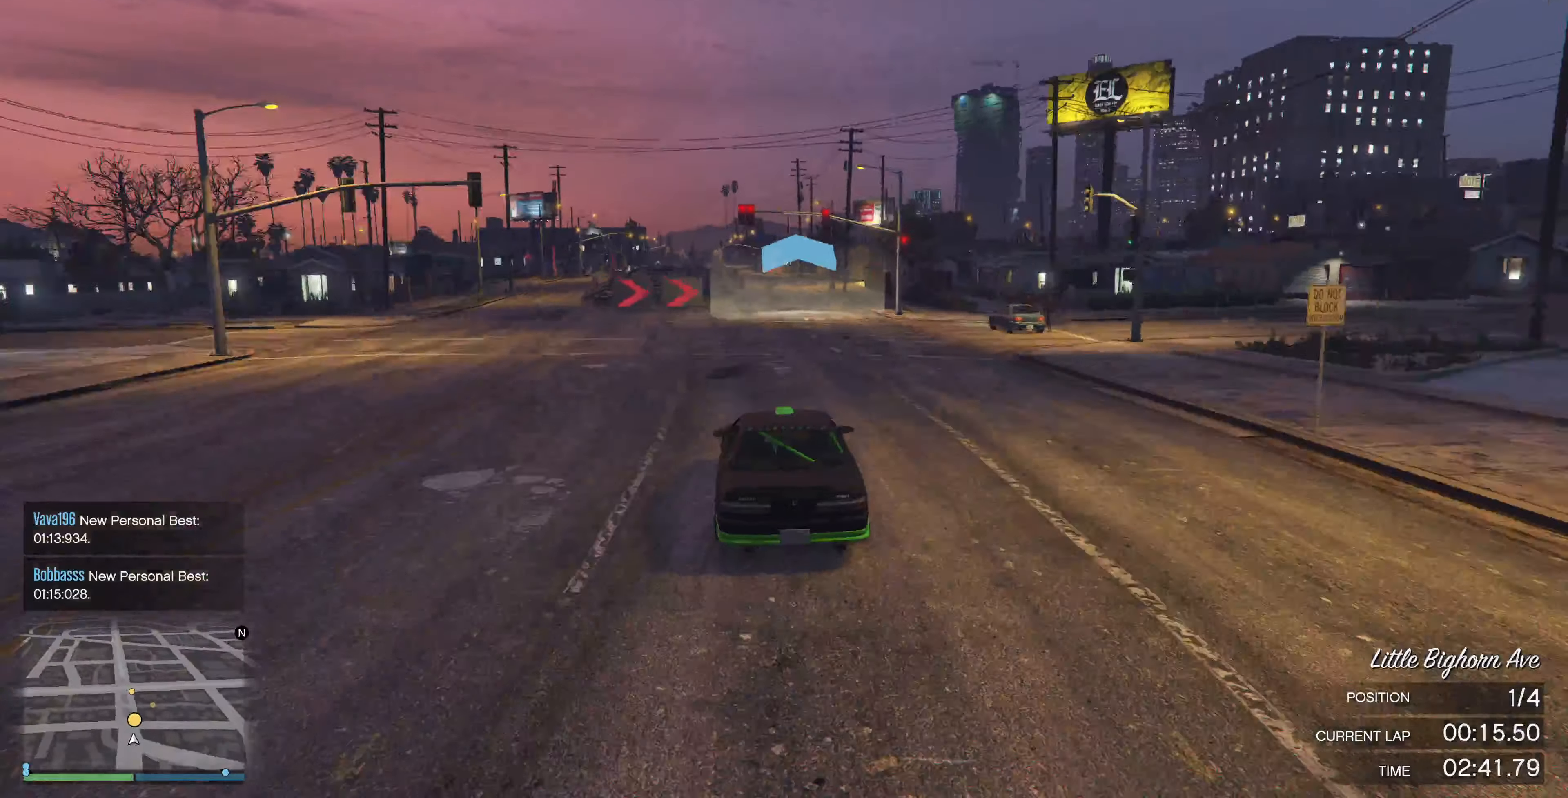
{"buttons": ["R2"], "left_stick": "left", "right_stick": "right", "events": [[34, "left_stick", "center"], [434, "left_stick", "left"]]}
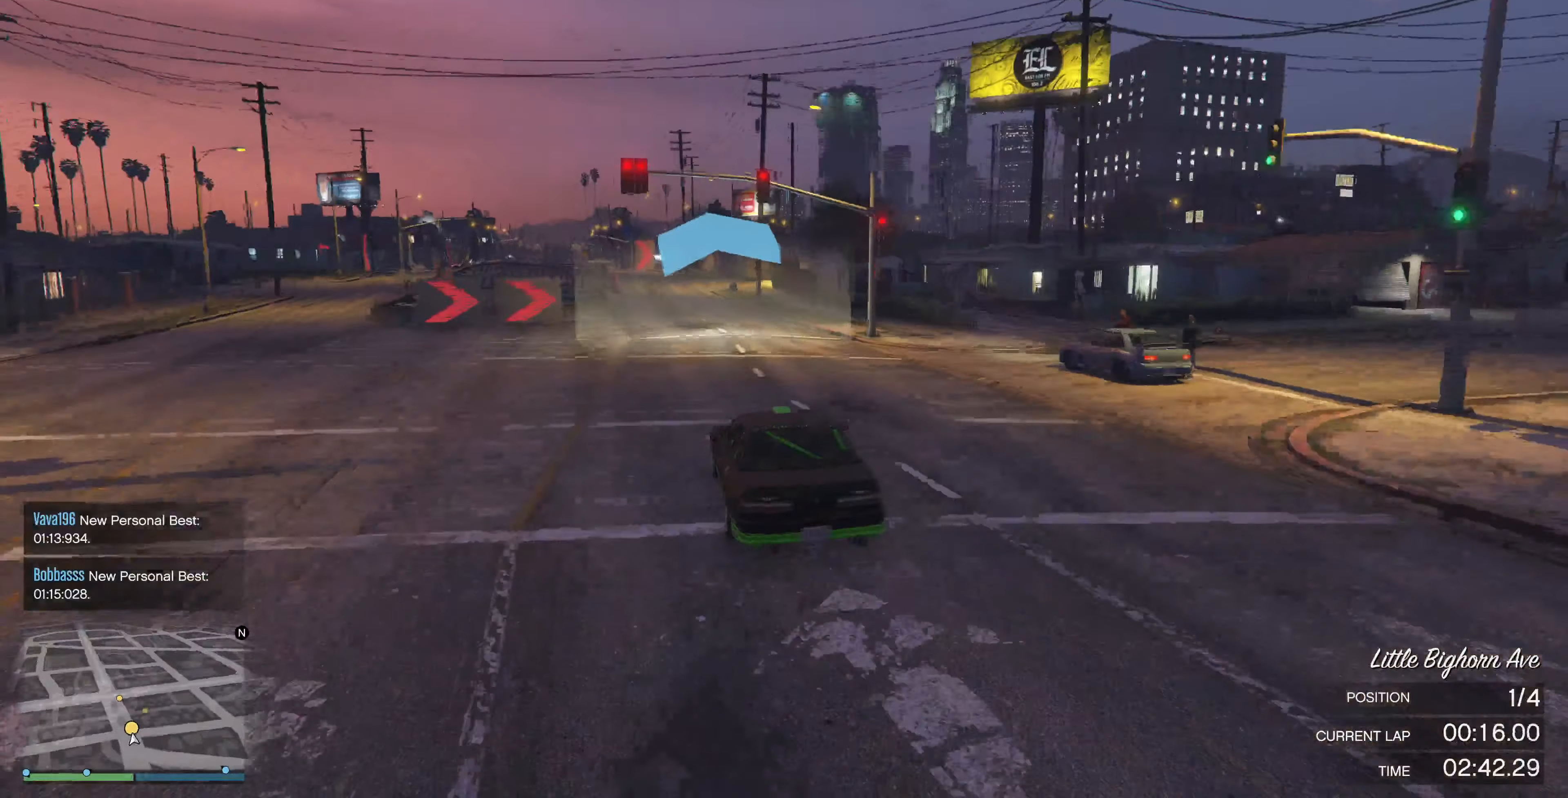
{"buttons": ["L2"], "left_stick": "up", "right_stick": "right", "events": [[34, "left_stick", "center"], [334, "left_stick", "up"], [367, "R2", "up"], [467, "L2", "down"]]}
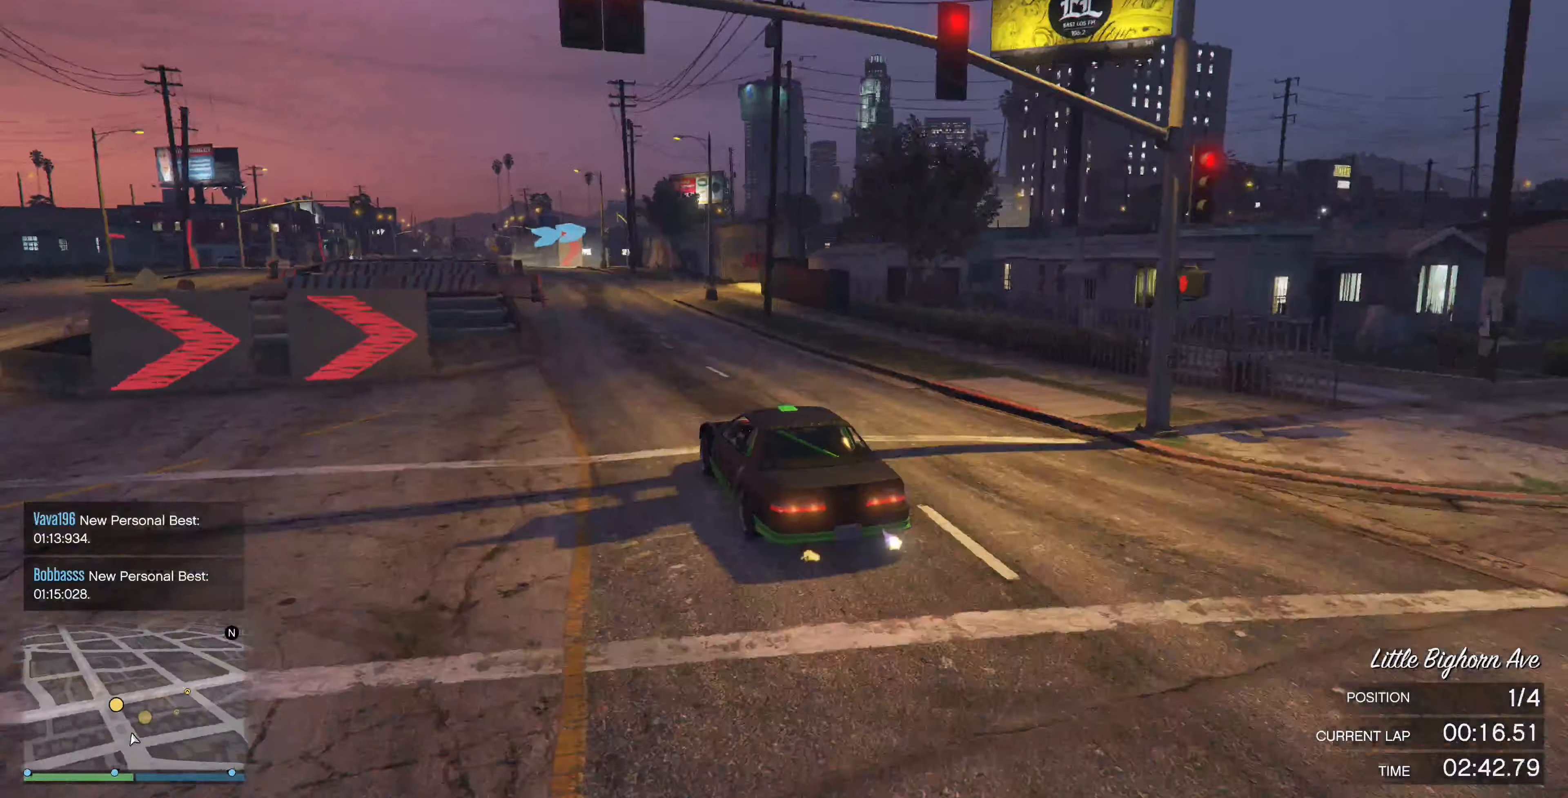
{"buttons": ["L2"], "left_stick": "up", "right_stick": "right", "events": []}
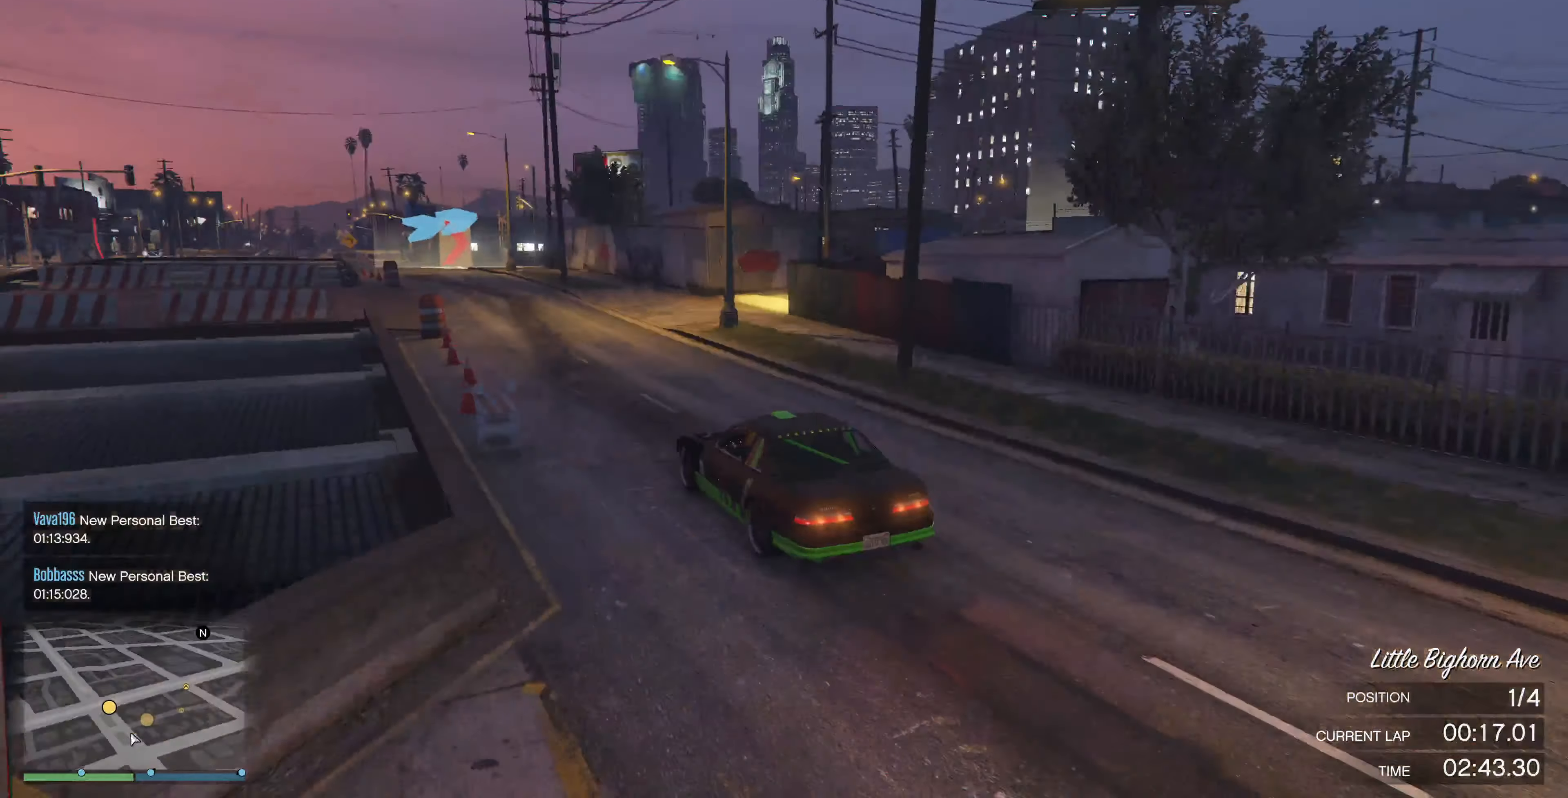
{"buttons": [], "left_stick": "up-right", "right_stick": "right", "events": [[167, "left_stick", "up-right"], [234, "L2", "up"], [400, "left_stick", "up"], [500, "left_stick", "up-right"]]}
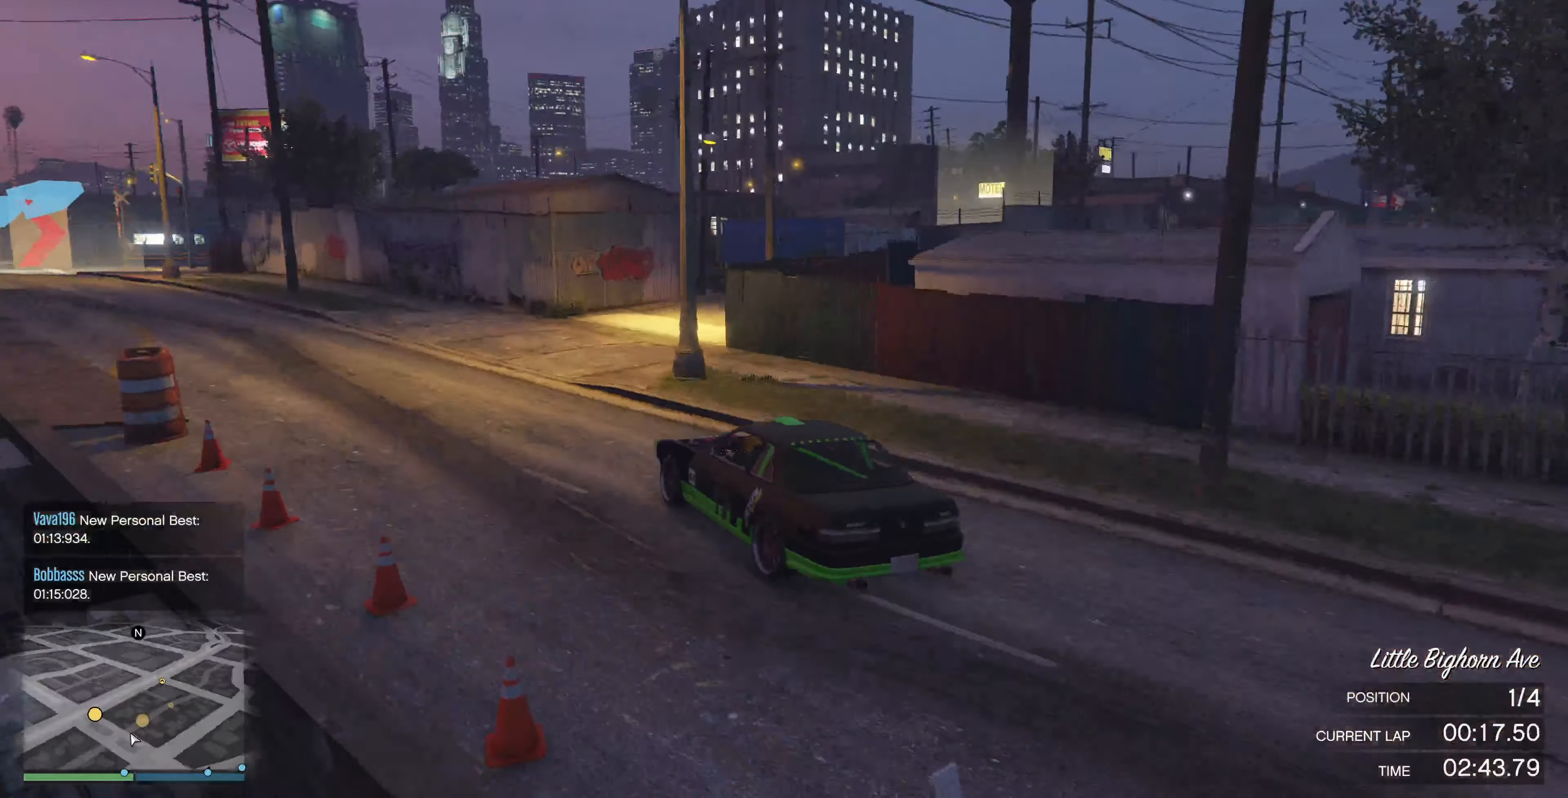
{"buttons": [], "left_stick": "up-right", "right_stick": "right", "events": [[134, "left_stick", "up"], [334, "left_stick", "up-right"]]}
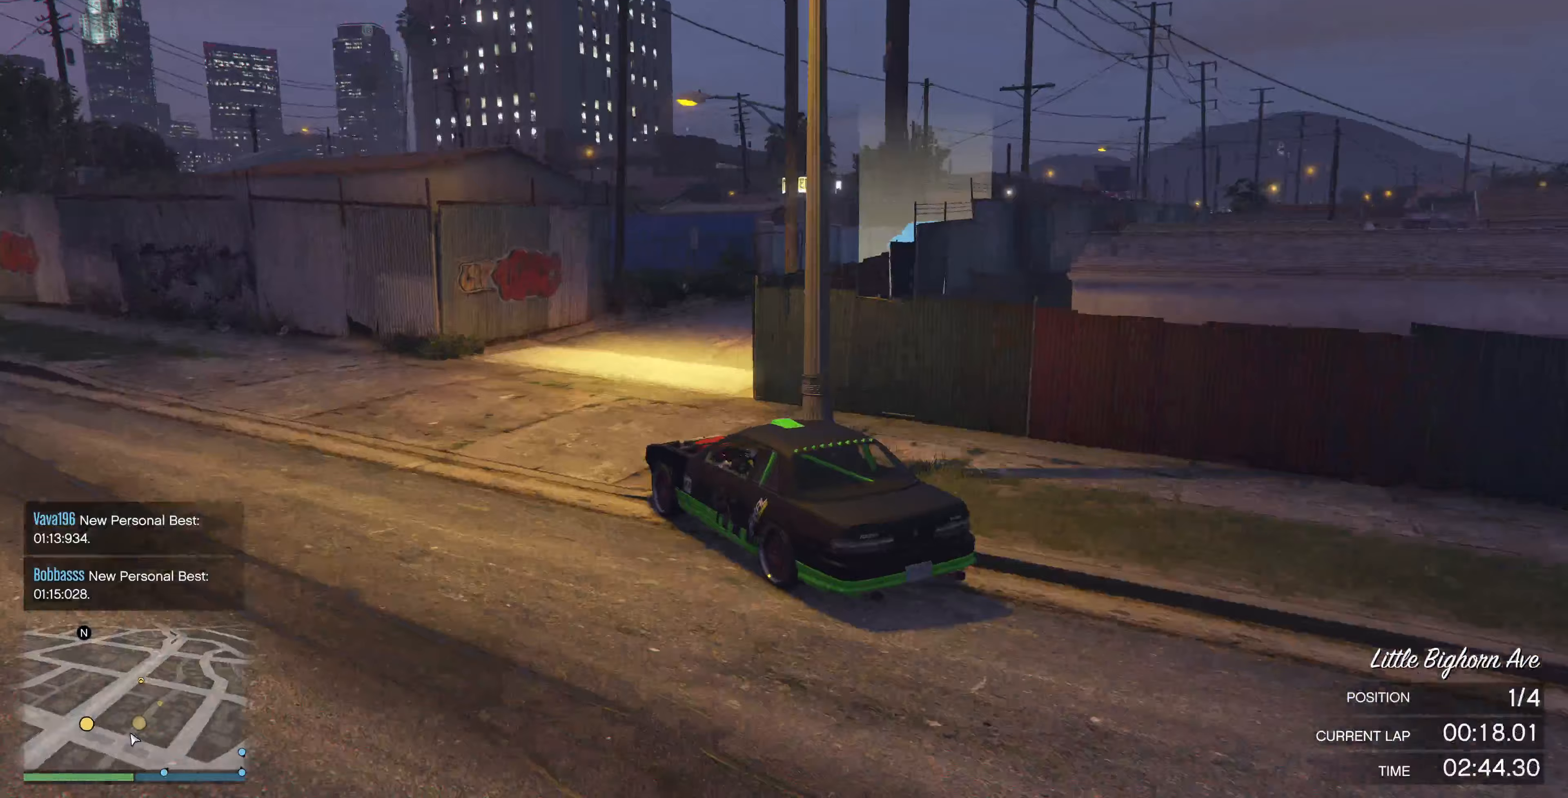
{"buttons": ["R2"], "left_stick": "up-right", "right_stick": "right", "events": [[67, "R2", "down"], [167, "R2", "up"], [367, "R2", "down"]]}
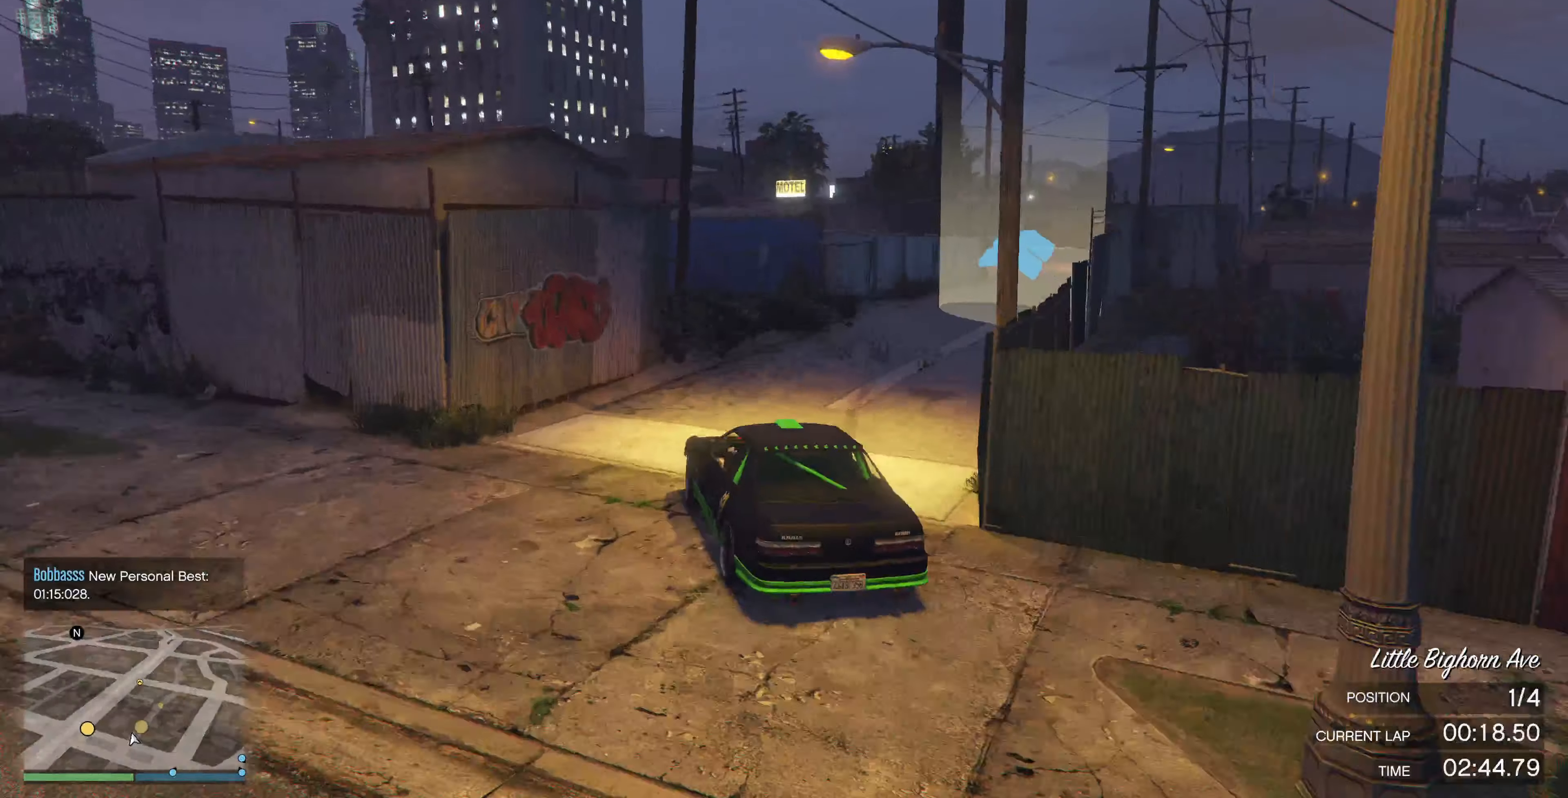
{"buttons": ["R2"], "left_stick": "center", "right_stick": "right", "events": [[333, "left_stick", "right"], [433, "left_stick", "center"]]}
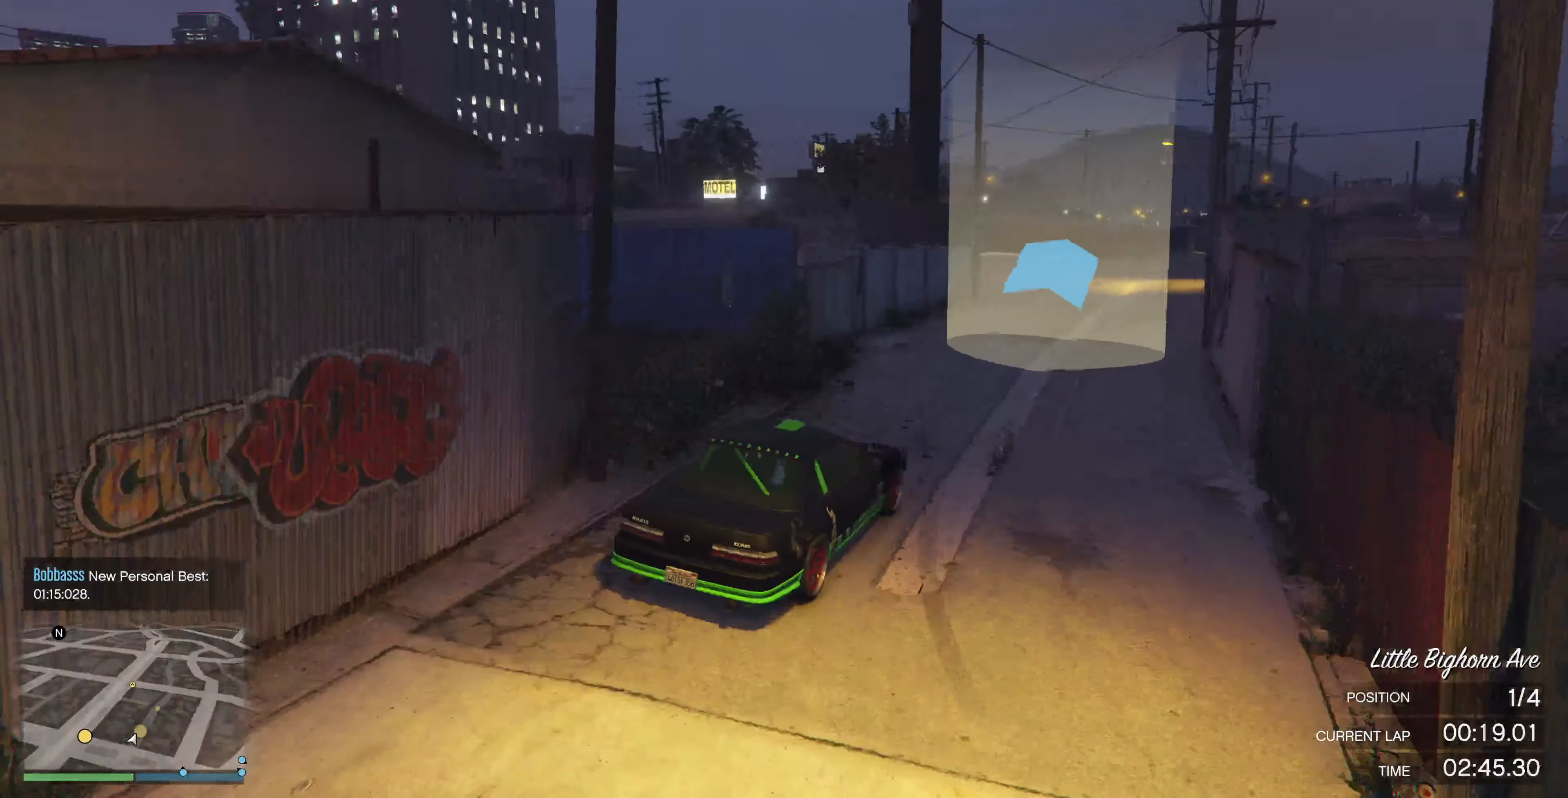
{"buttons": ["R2"], "left_stick": "center", "right_stick": "right", "events": [[100, "left_stick", "left"], [200, "left_stick", "center"], [367, "left_stick", "left"], [500, "left_stick", "center"]]}
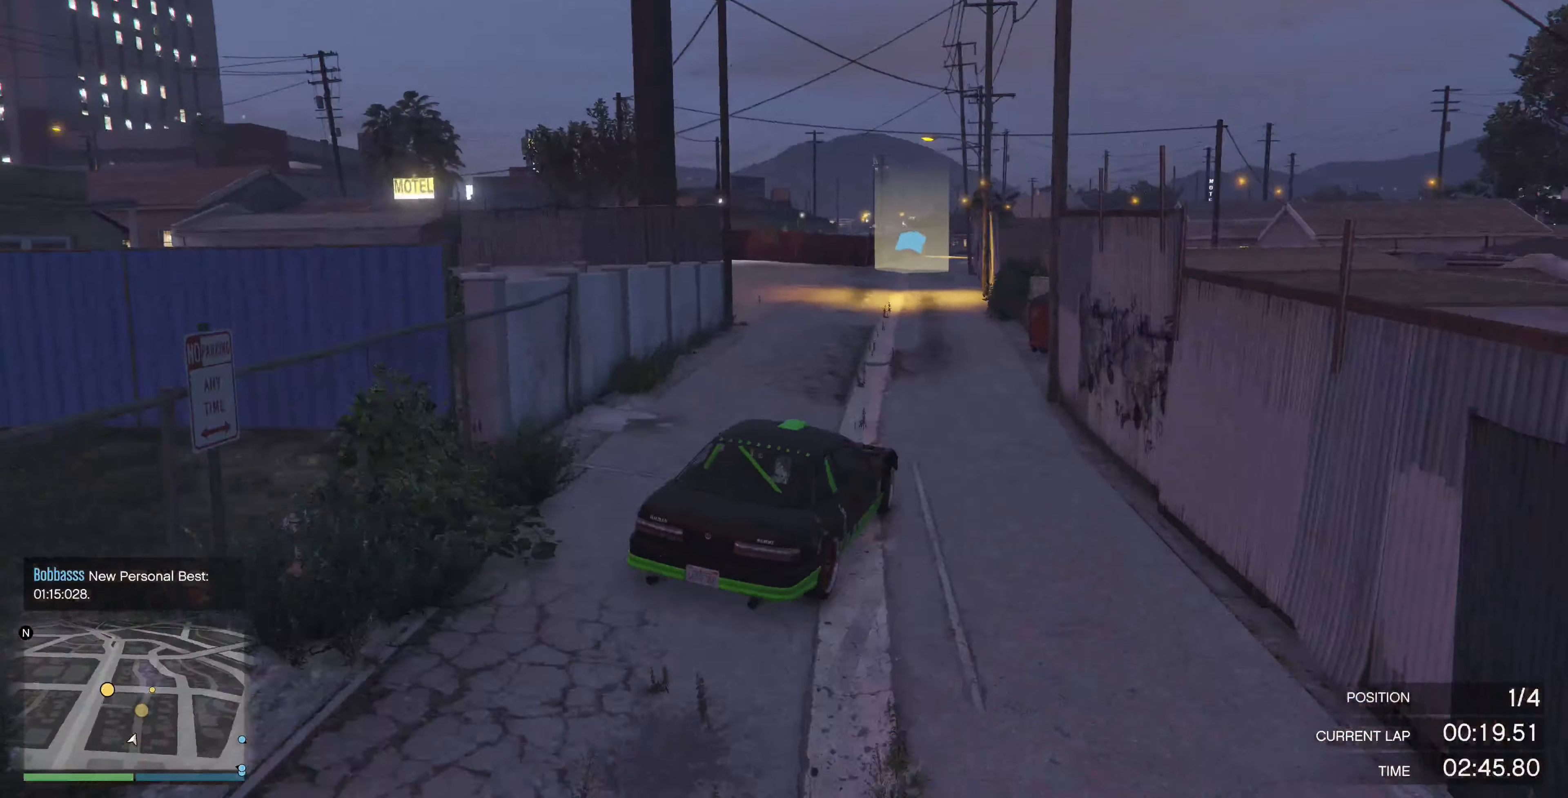
{"buttons": ["R2"], "left_stick": "center", "right_stick": "right", "events": []}
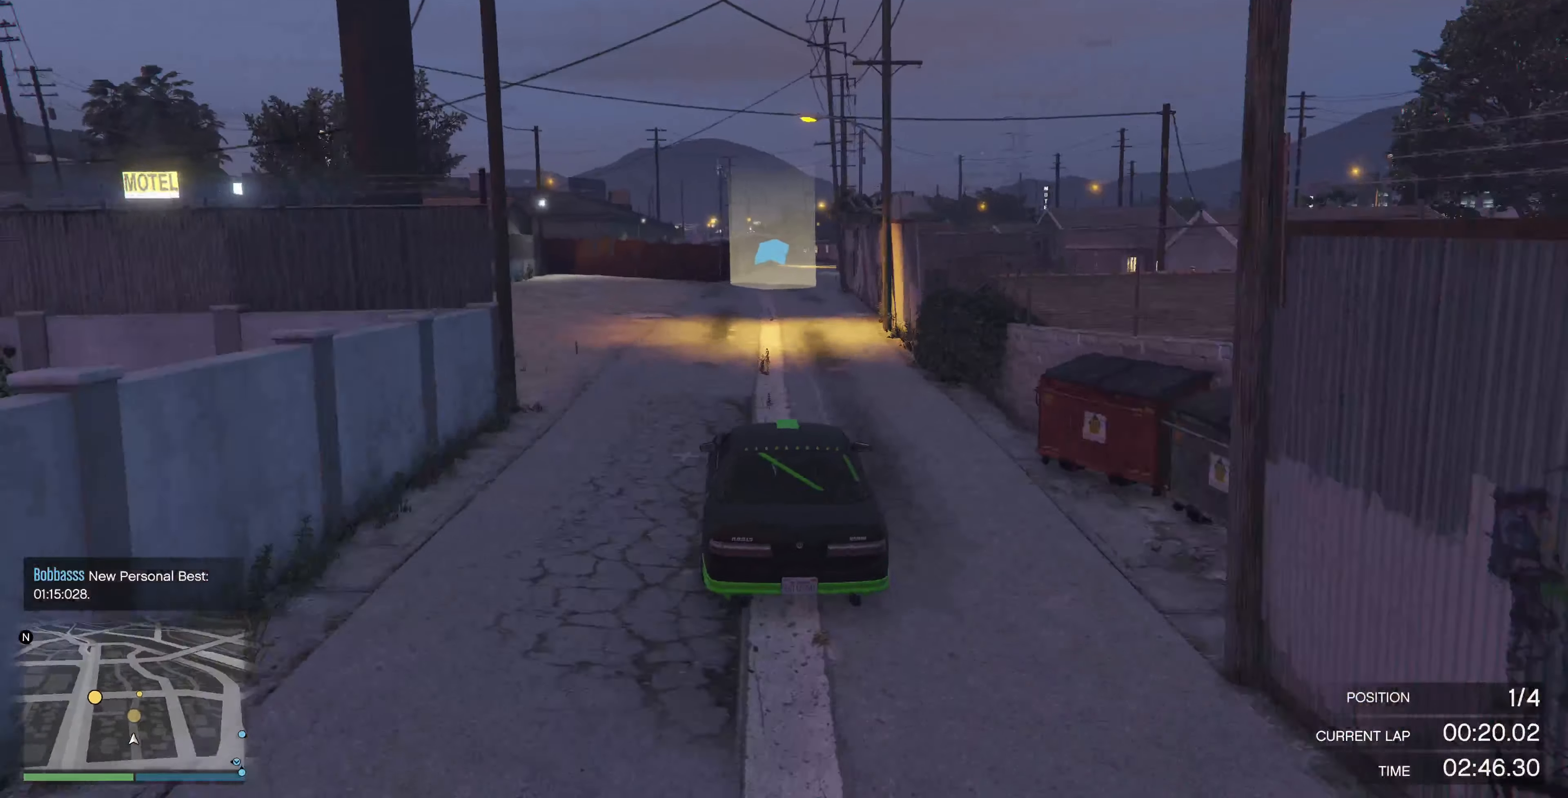
{"buttons": ["R2"], "left_stick": "center", "right_stick": "right", "events": [[367, "left_stick", "right"], [433, "left_stick", "center"]]}
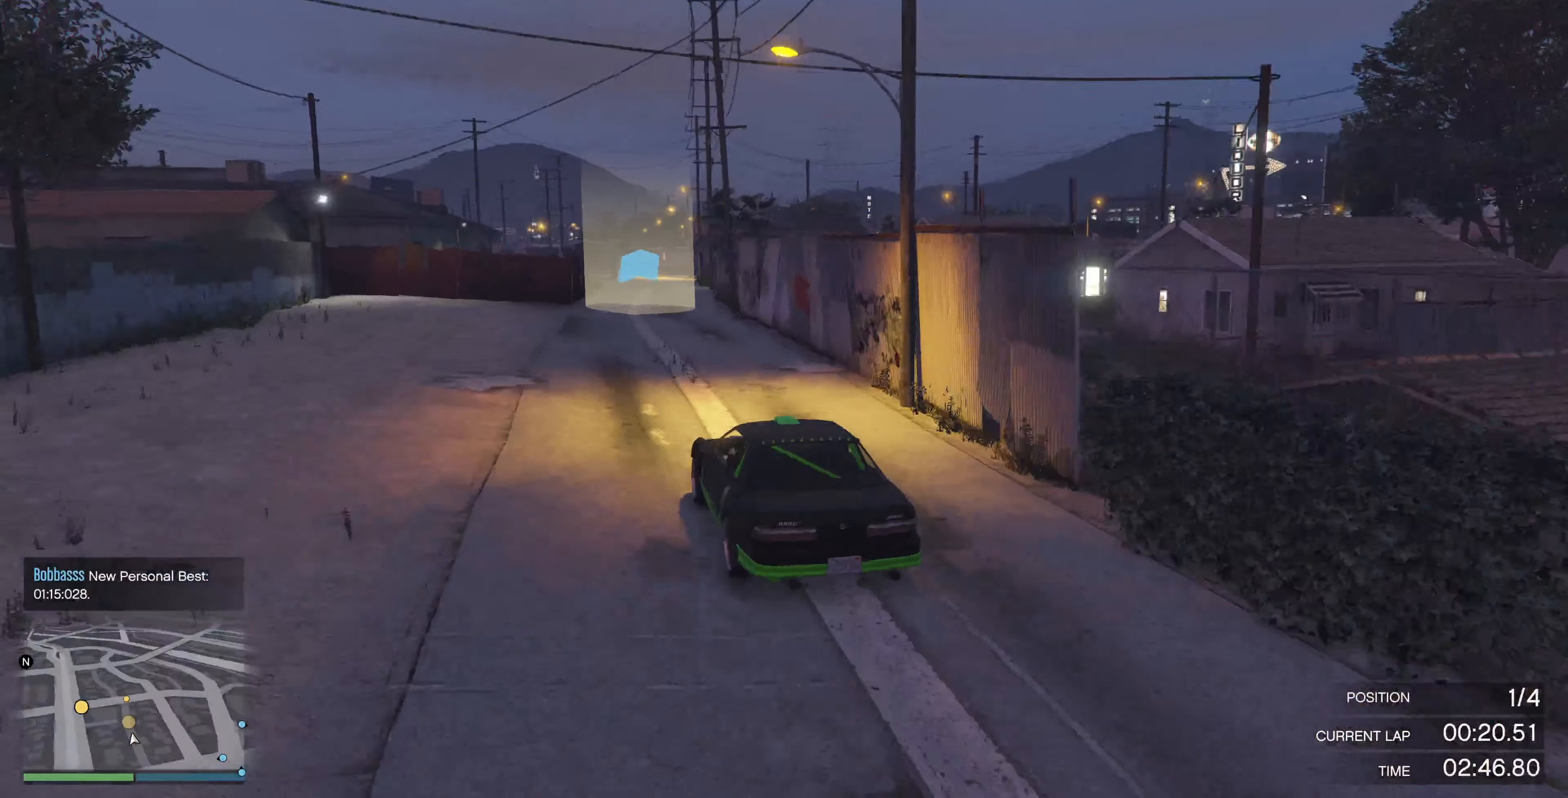
{"buttons": ["R2"], "left_stick": "center", "right_stick": "right", "events": []}
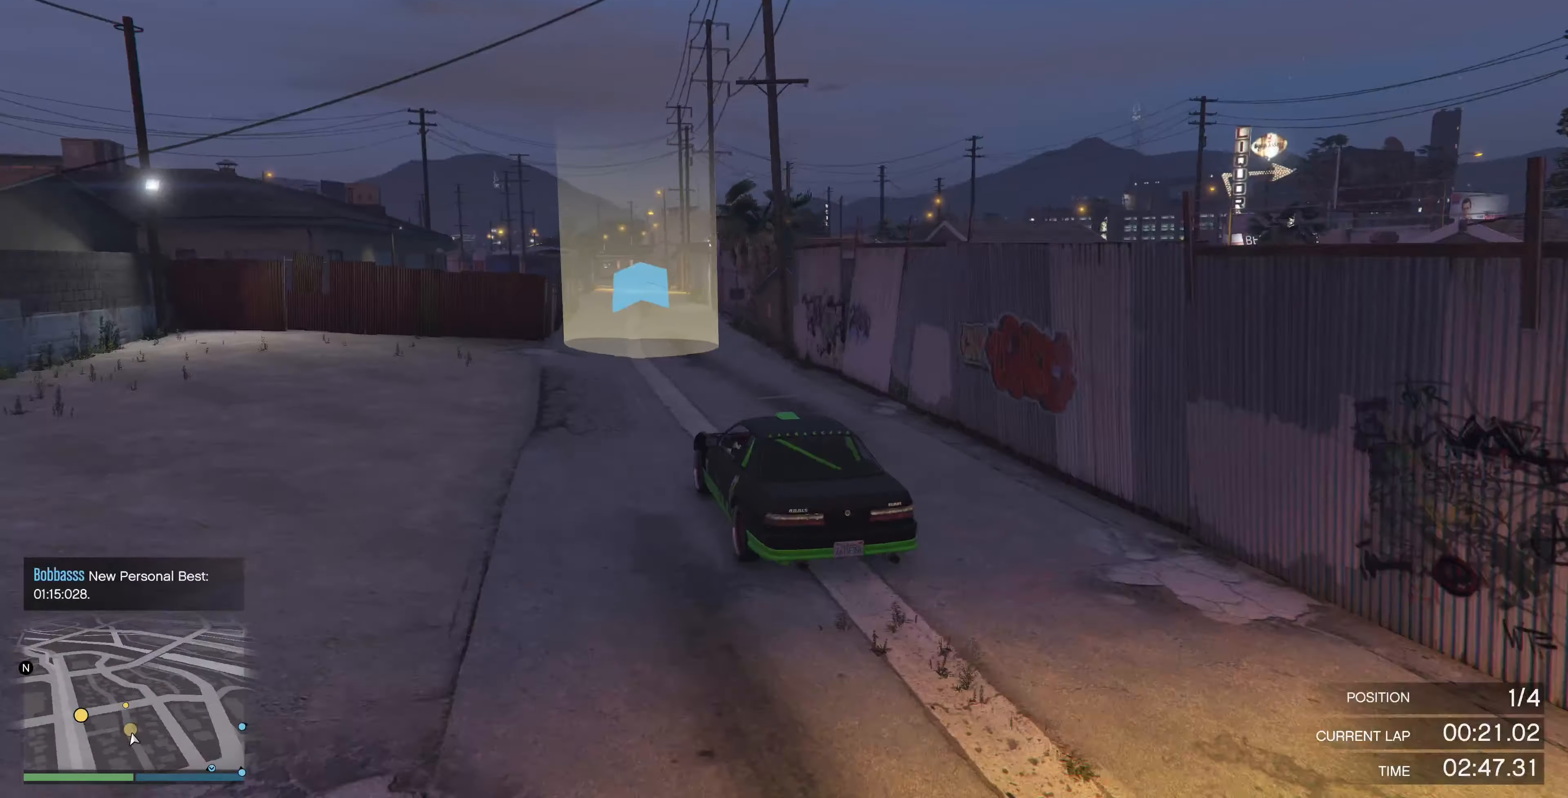
{"buttons": ["R2"], "left_stick": "center", "right_stick": "right", "events": [[333, "left_stick", "right"], [467, "left_stick", "center"]]}
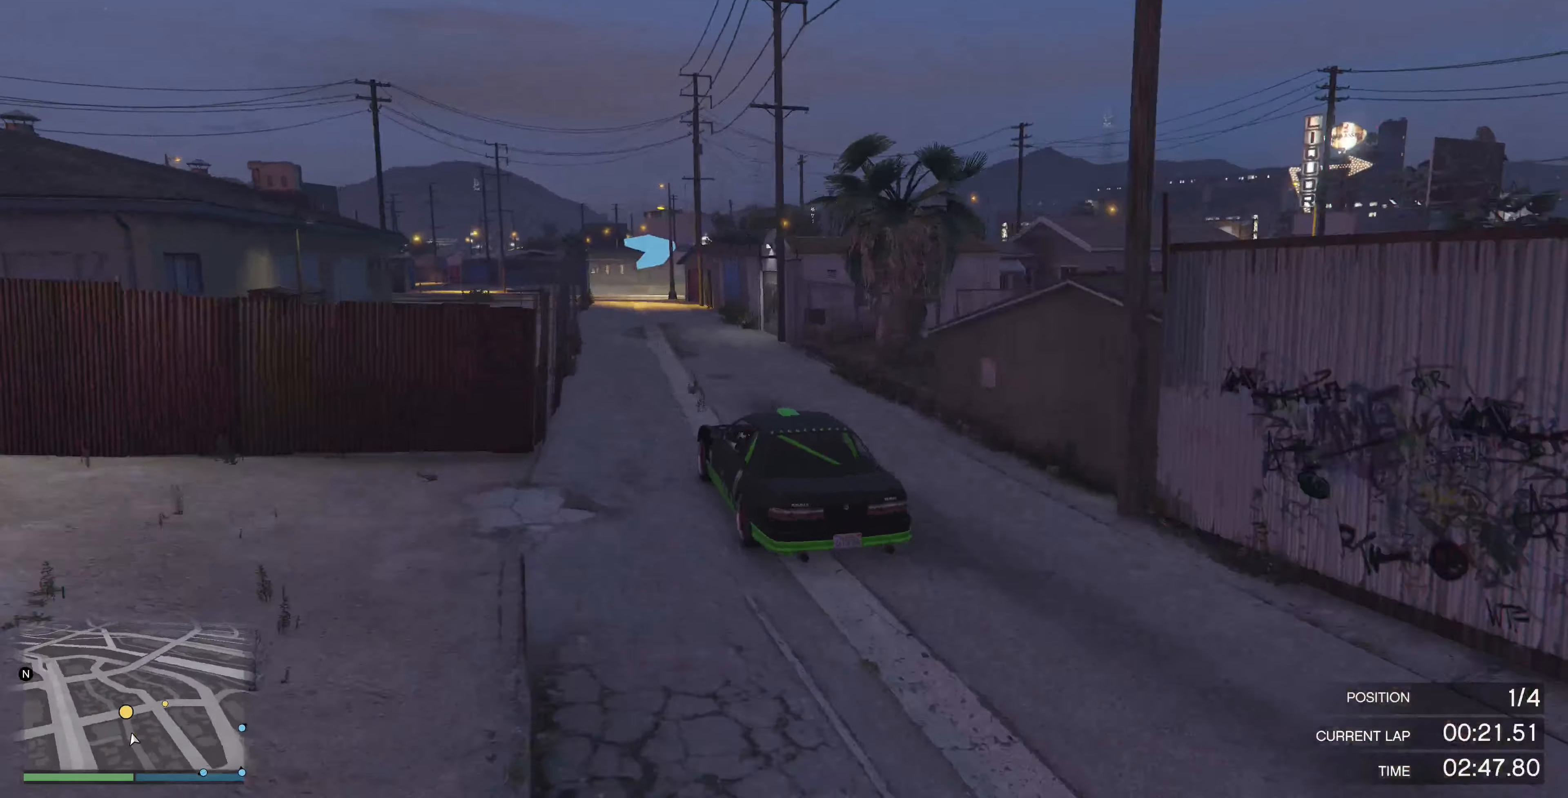
{"buttons": ["R2"], "left_stick": "center", "right_stick": "right", "events": []}
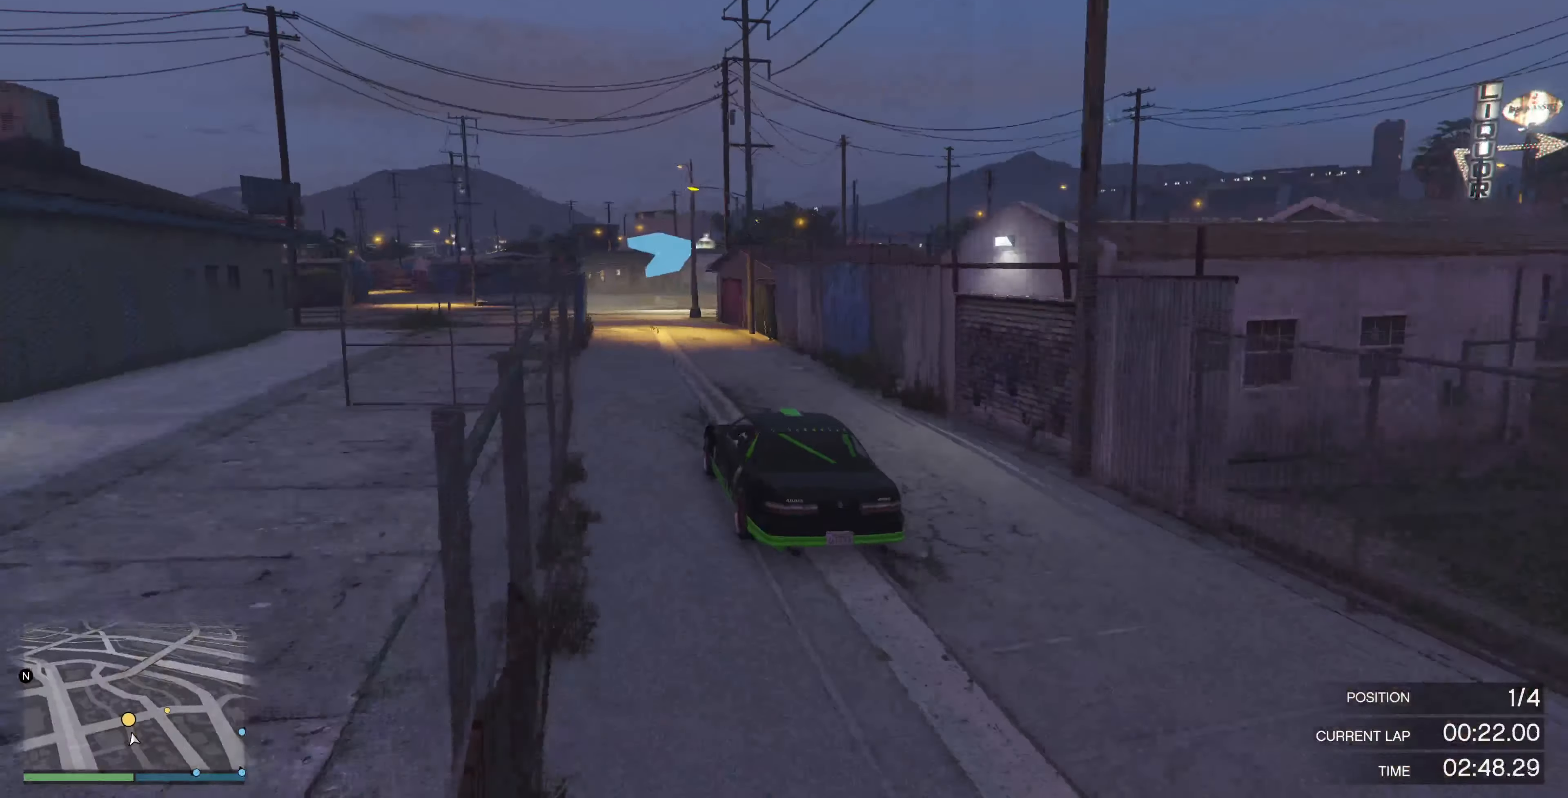
{"buttons": ["L2"], "left_stick": "center", "right_stick": "right", "events": [[133, "R2", "up"], [200, "L2", "down"]]}
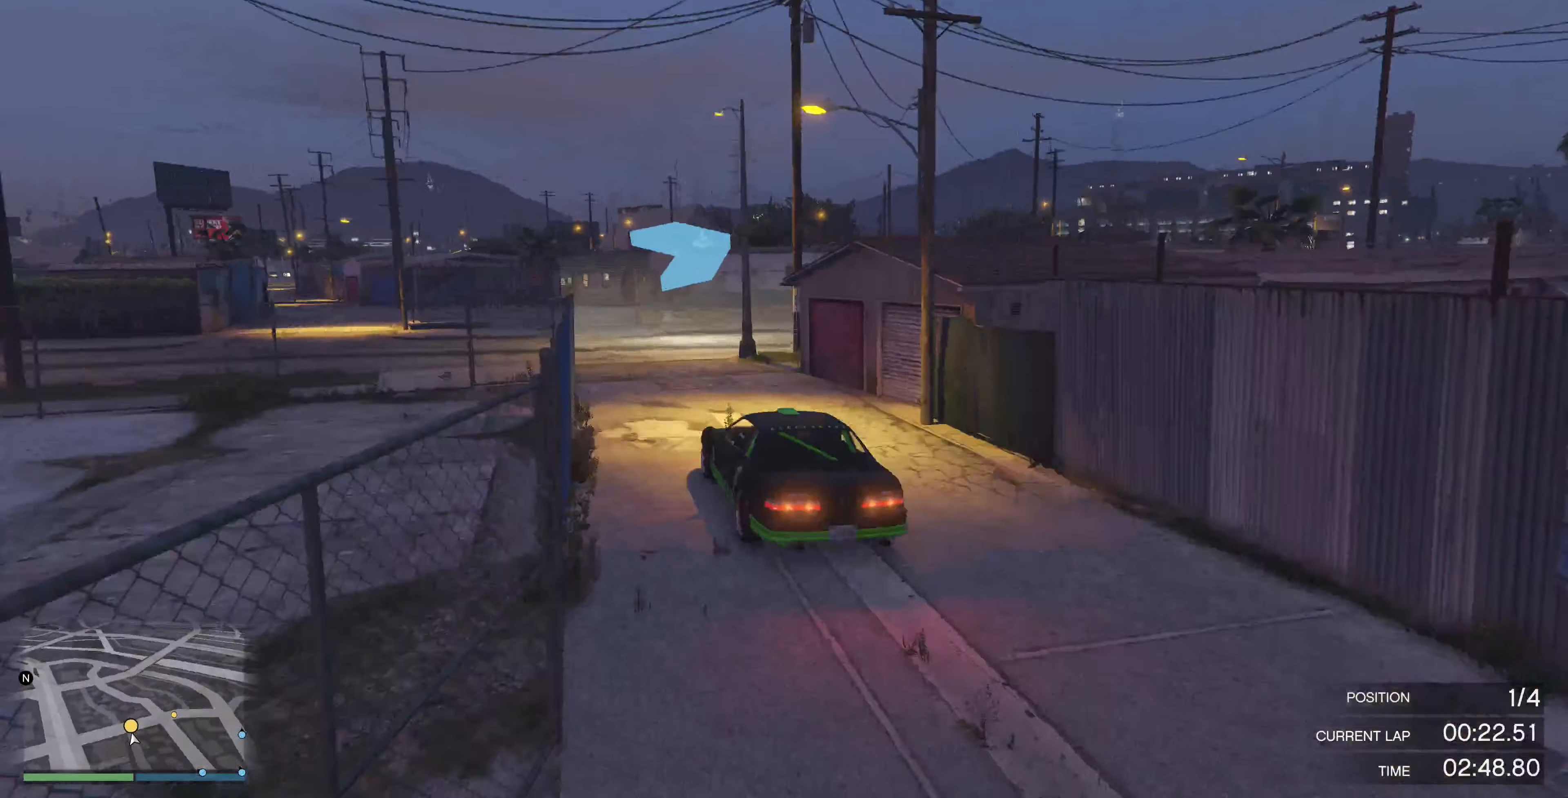
{"buttons": ["L2"], "left_stick": "up-right", "right_stick": "right", "events": [[200, "left_stick", "up-right"]]}
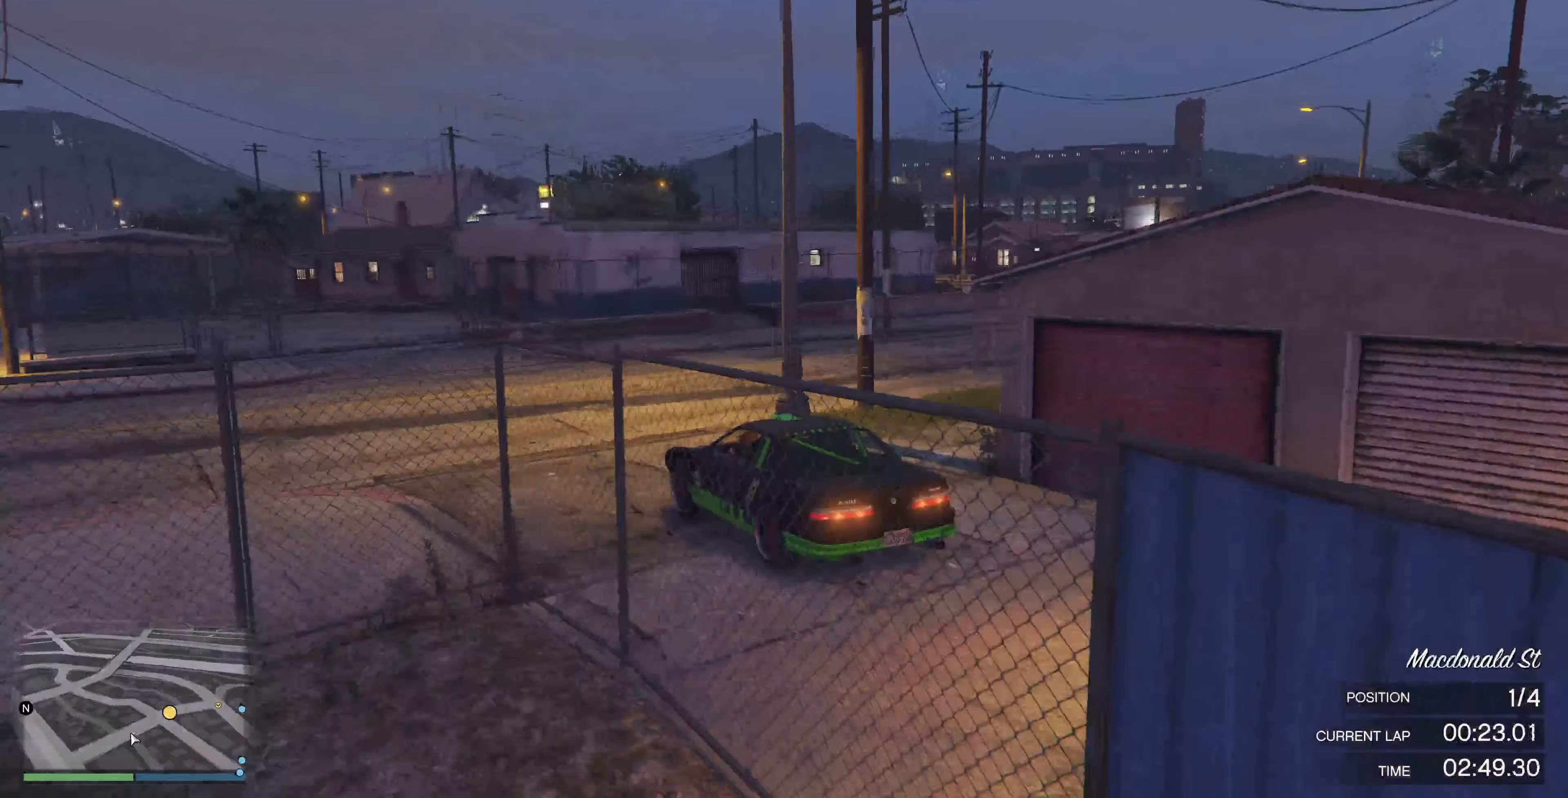
{"buttons": [], "left_stick": "up-right", "right_stick": "right", "events": [[100, "L2", "up"]]}
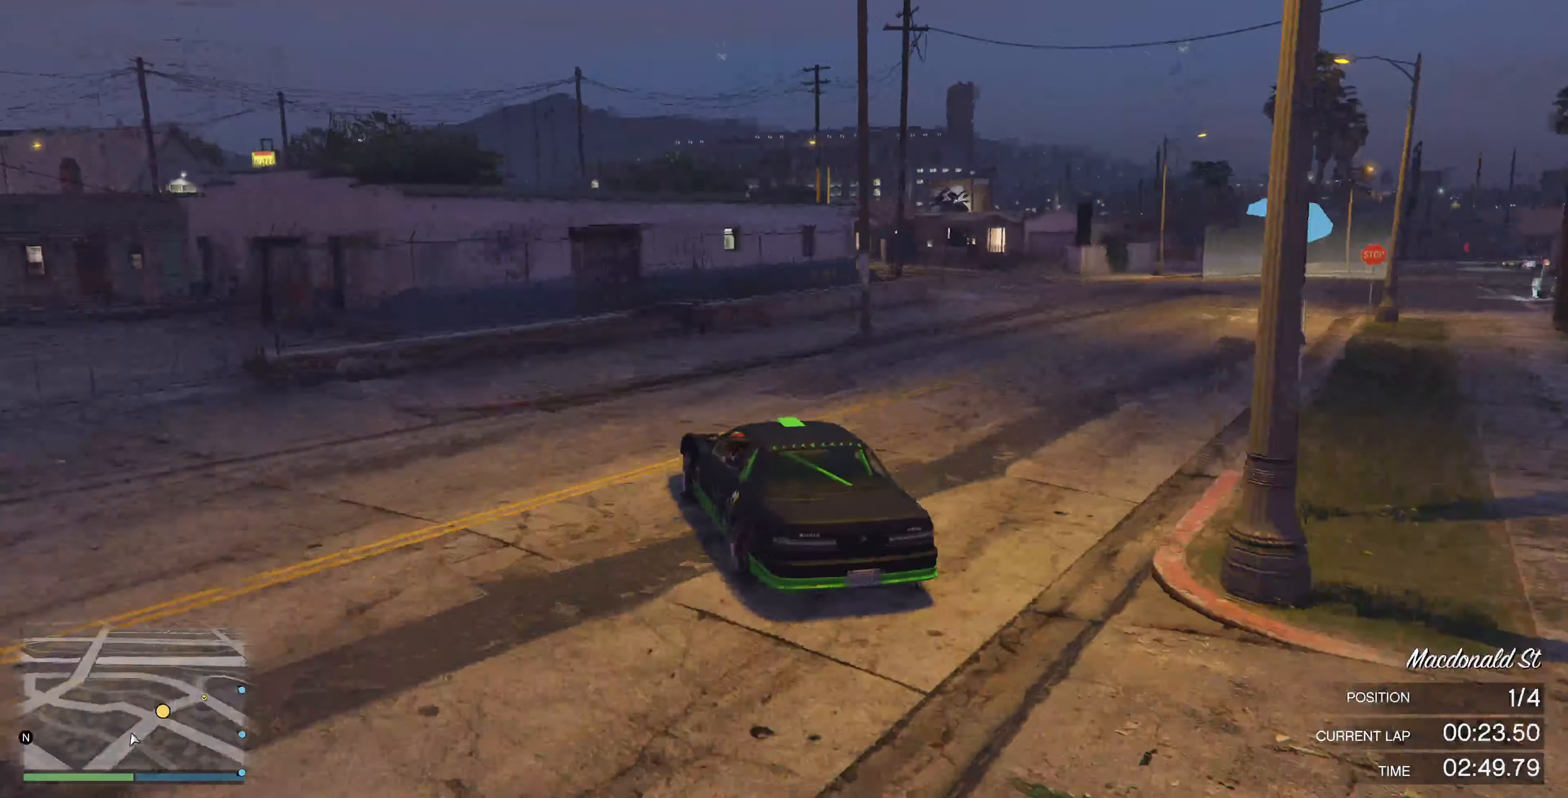
{"buttons": ["R2"], "left_stick": "center", "right_stick": "right", "events": [[233, "left_stick", "center"], [266, "R2", "down"], [333, "left_stick", "left"], [500, "left_stick", "center"]]}
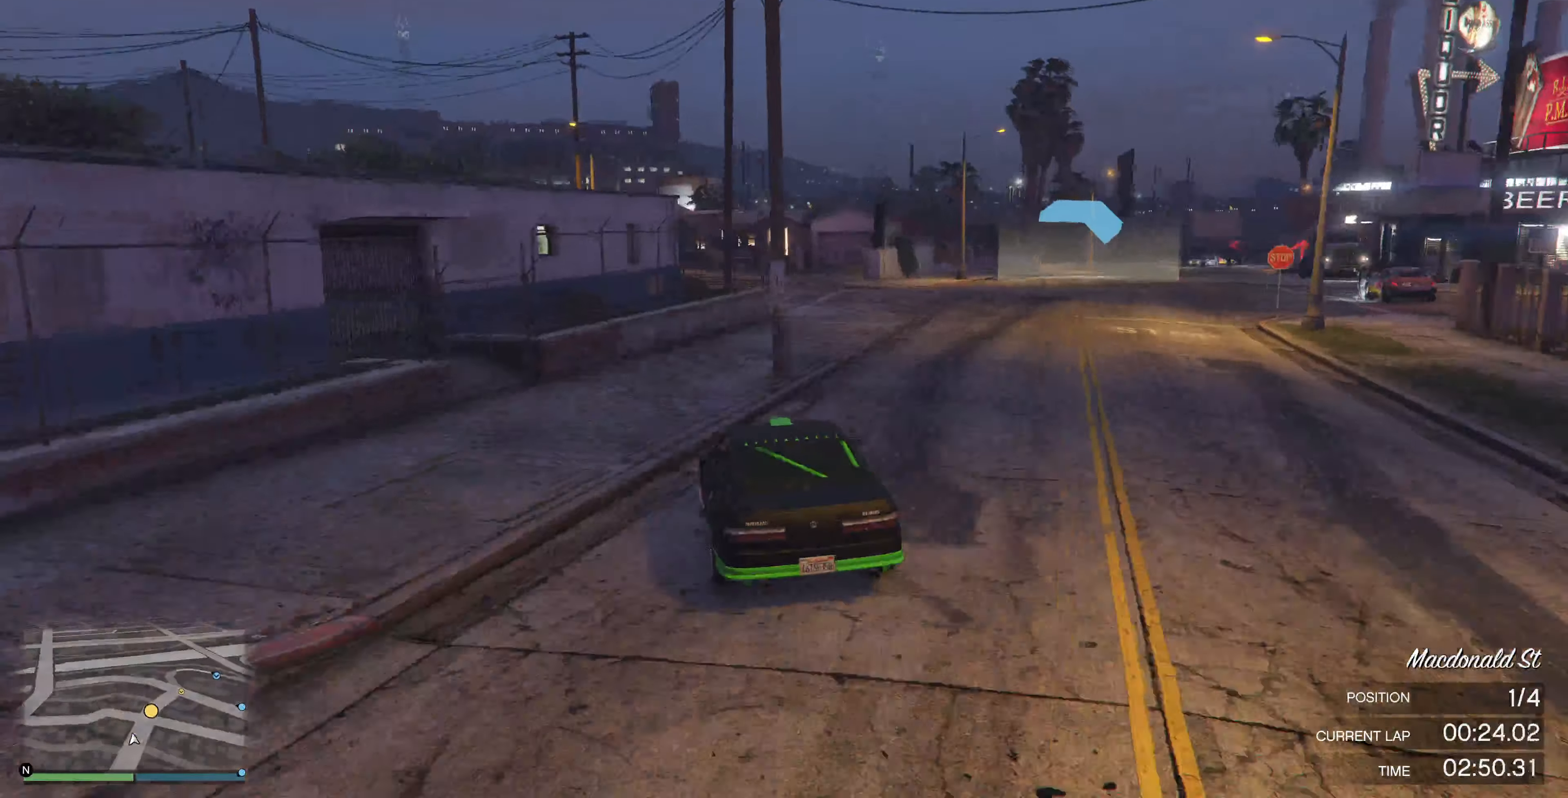
{"buttons": ["R2"], "left_stick": "right", "right_stick": "right", "events": [[166, "left_stick", "right"], [366, "R2", "up"], [500, "R2", "down"]]}
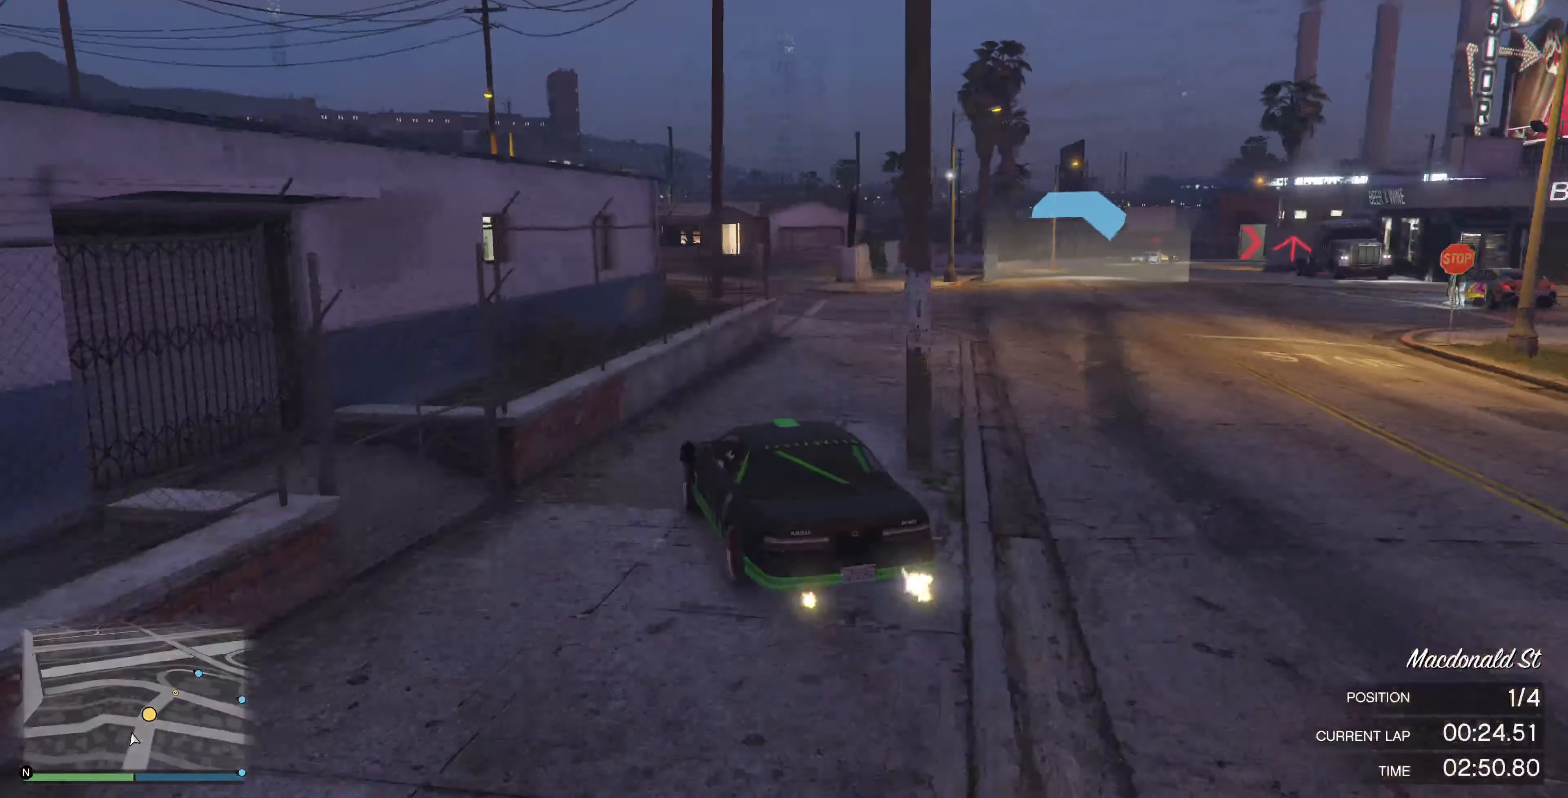
{"buttons": ["R2"], "left_stick": "right", "right_stick": "right", "events": [[266, "left_stick", "center"], [433, "left_stick", "right"]]}
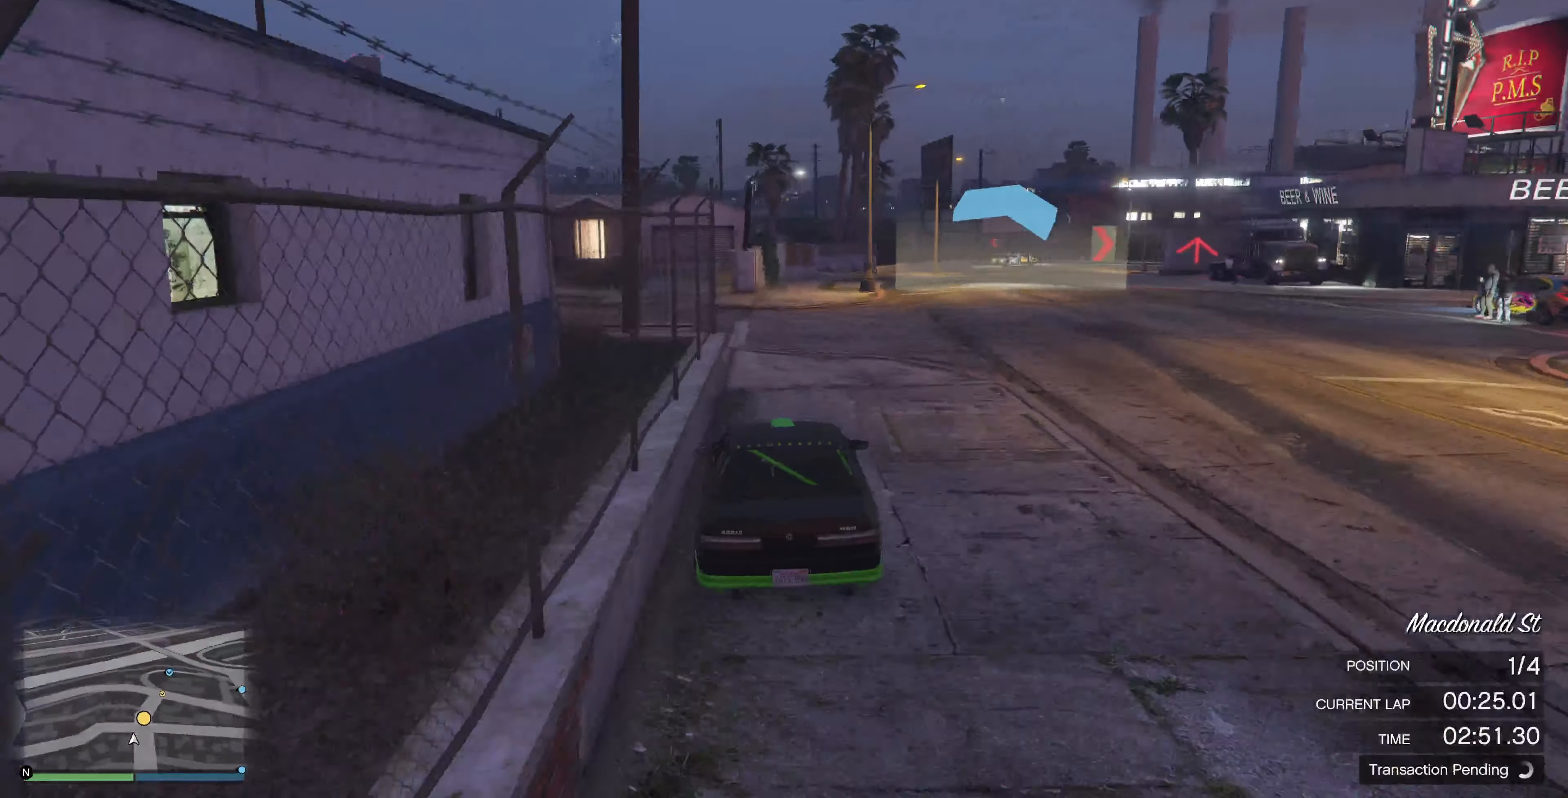
{"buttons": ["R2"], "left_stick": "center", "right_stick": "right", "events": [[100, "left_stick", "center"], [333, "left_stick", "right"], [433, "left_stick", "center"]]}